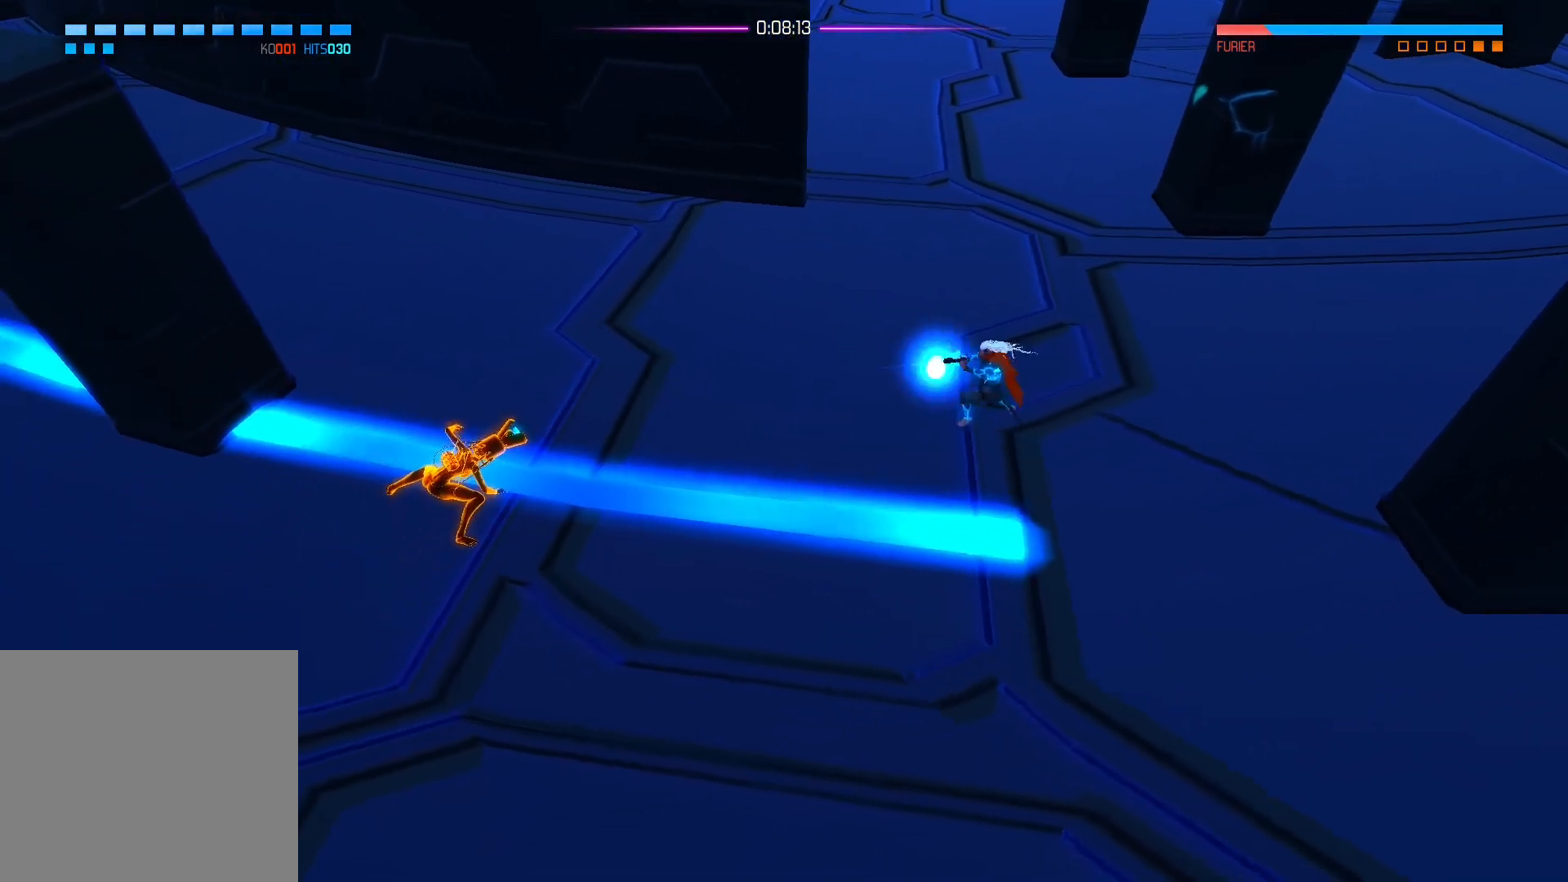
Gameplay with a controller (Xbox layout); each line is a JSON object with the inputs held at the frame after it. "events" lists button and stick changes between this image and that frame as [ms after this image, input, new state], when the widget could be followed in between.
{"buttons": [], "left_stick": "center", "right_stick": "left", "events": []}
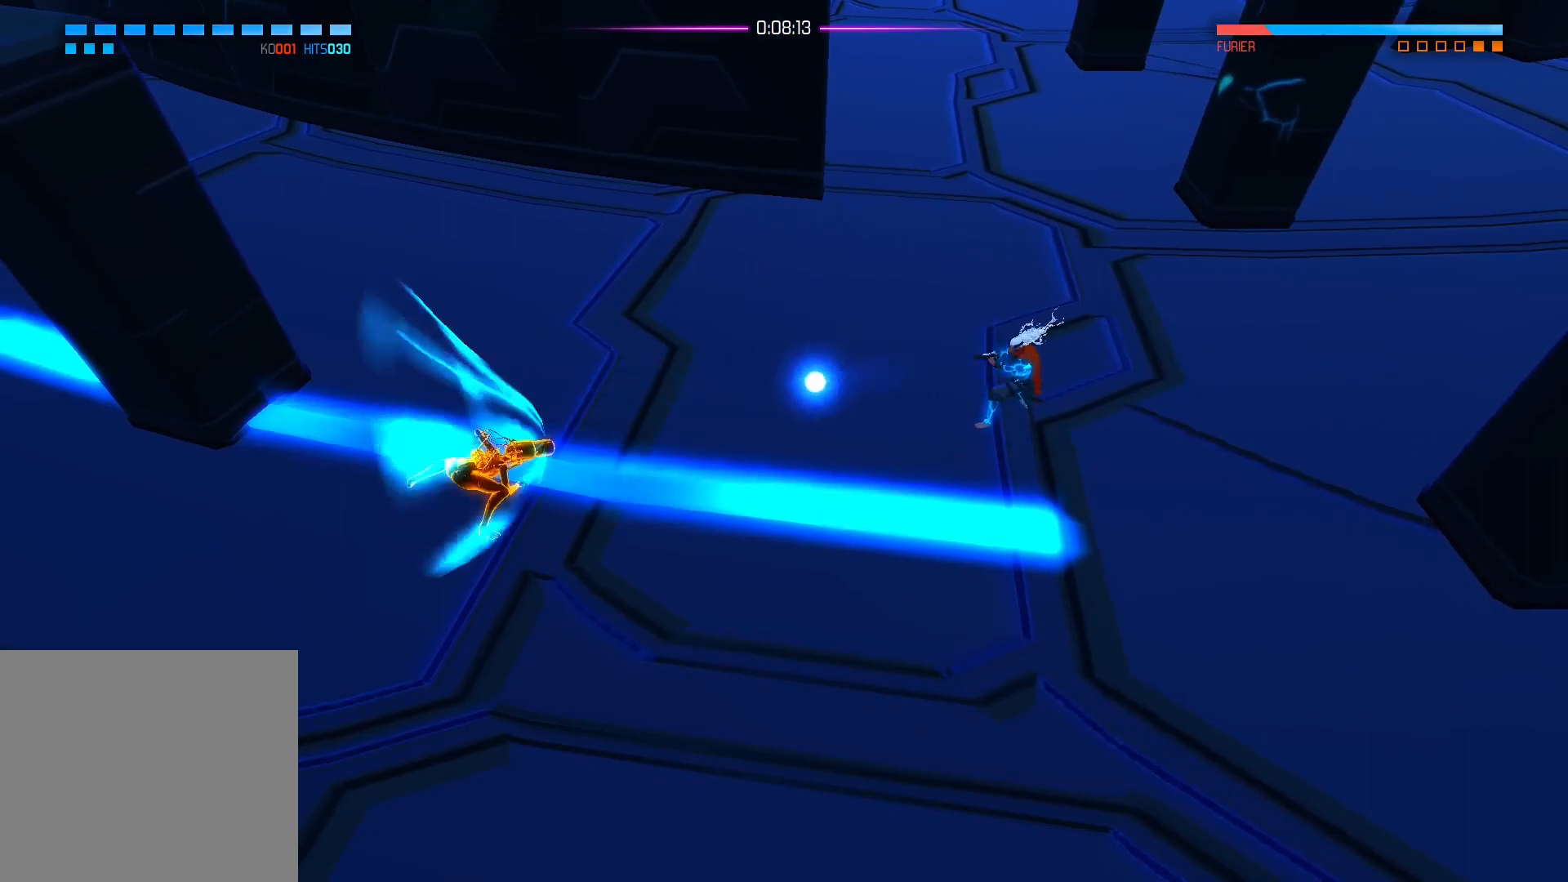
{"buttons": [], "left_stick": "center", "right_stick": "left", "events": []}
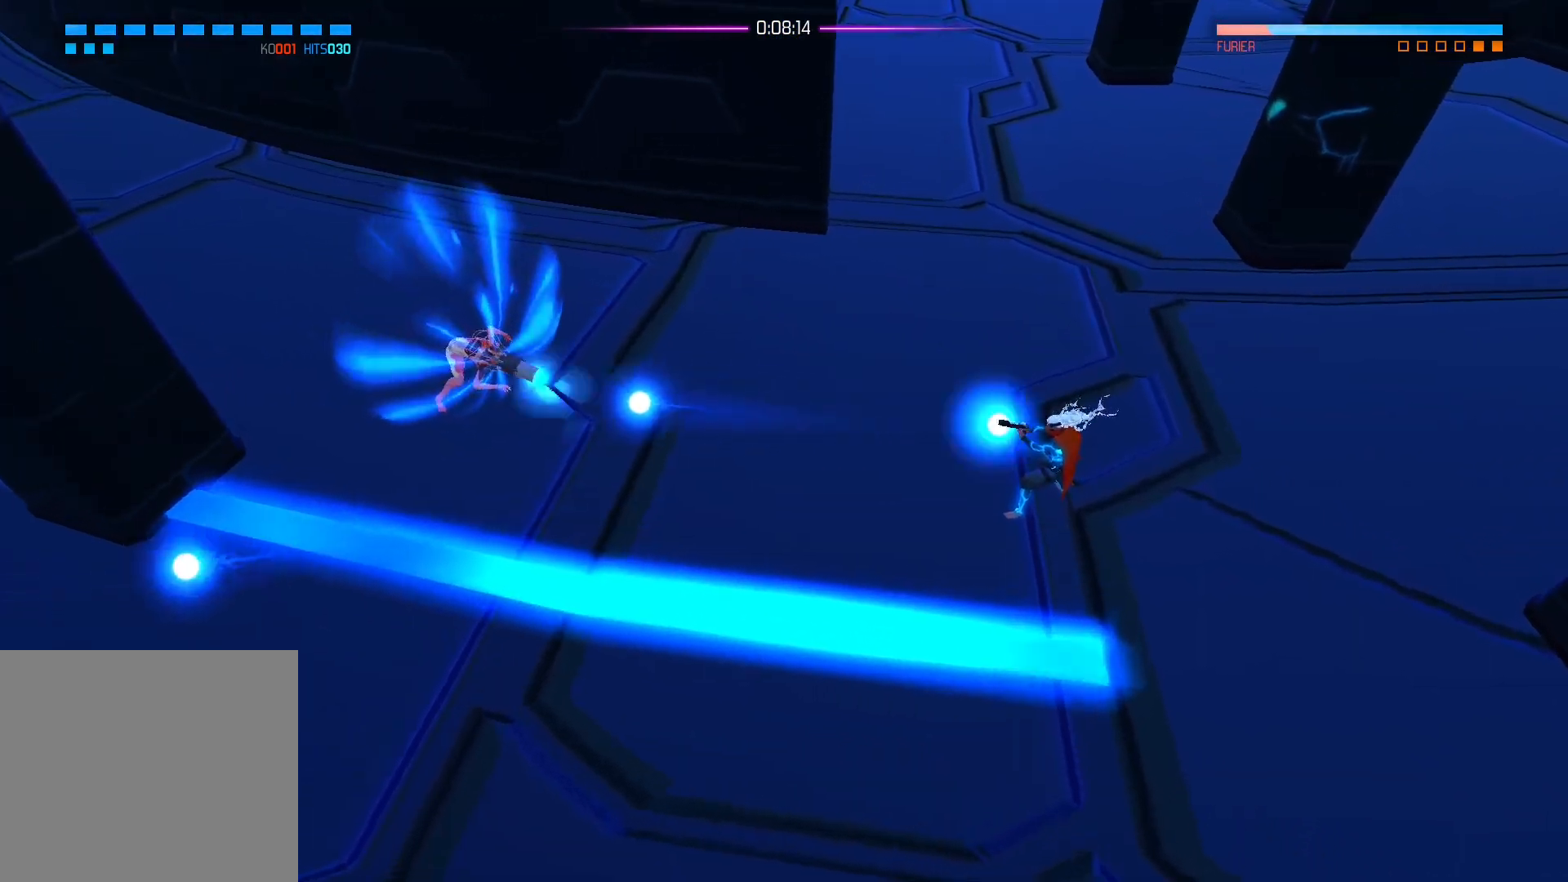
{"buttons": [], "left_stick": "down-right", "right_stick": "left", "events": [[300, "left_stick", "down-right"]]}
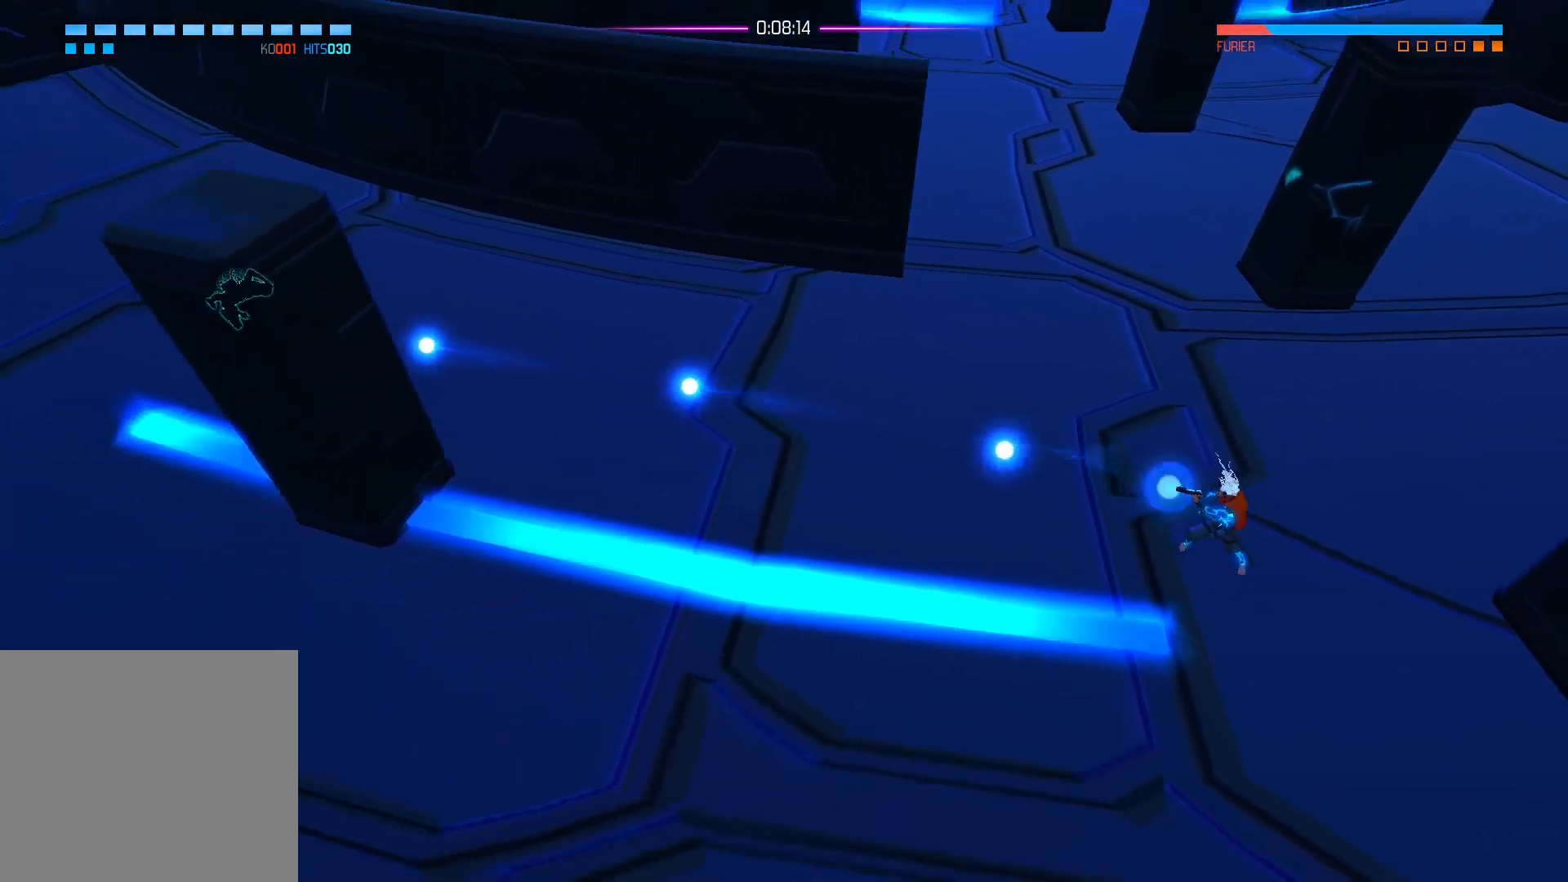
{"buttons": [], "left_stick": "left", "right_stick": "left", "events": [[117, "left_stick", "center"], [367, "left_stick", "left"]]}
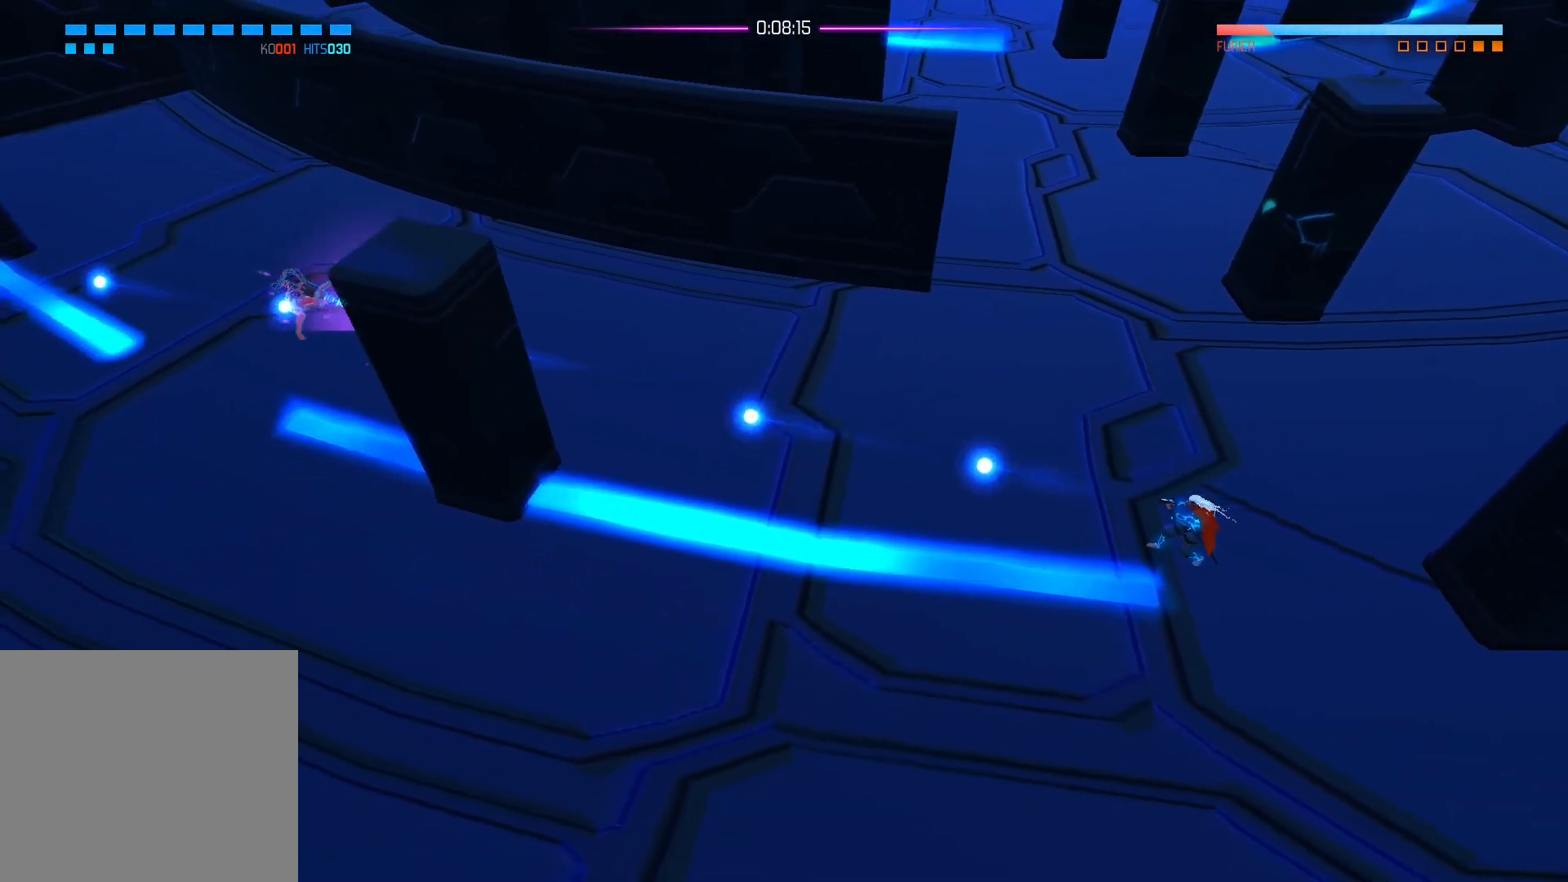
{"buttons": [], "left_stick": "down-left", "right_stick": "left", "events": [[233, "left_stick", "down-left"]]}
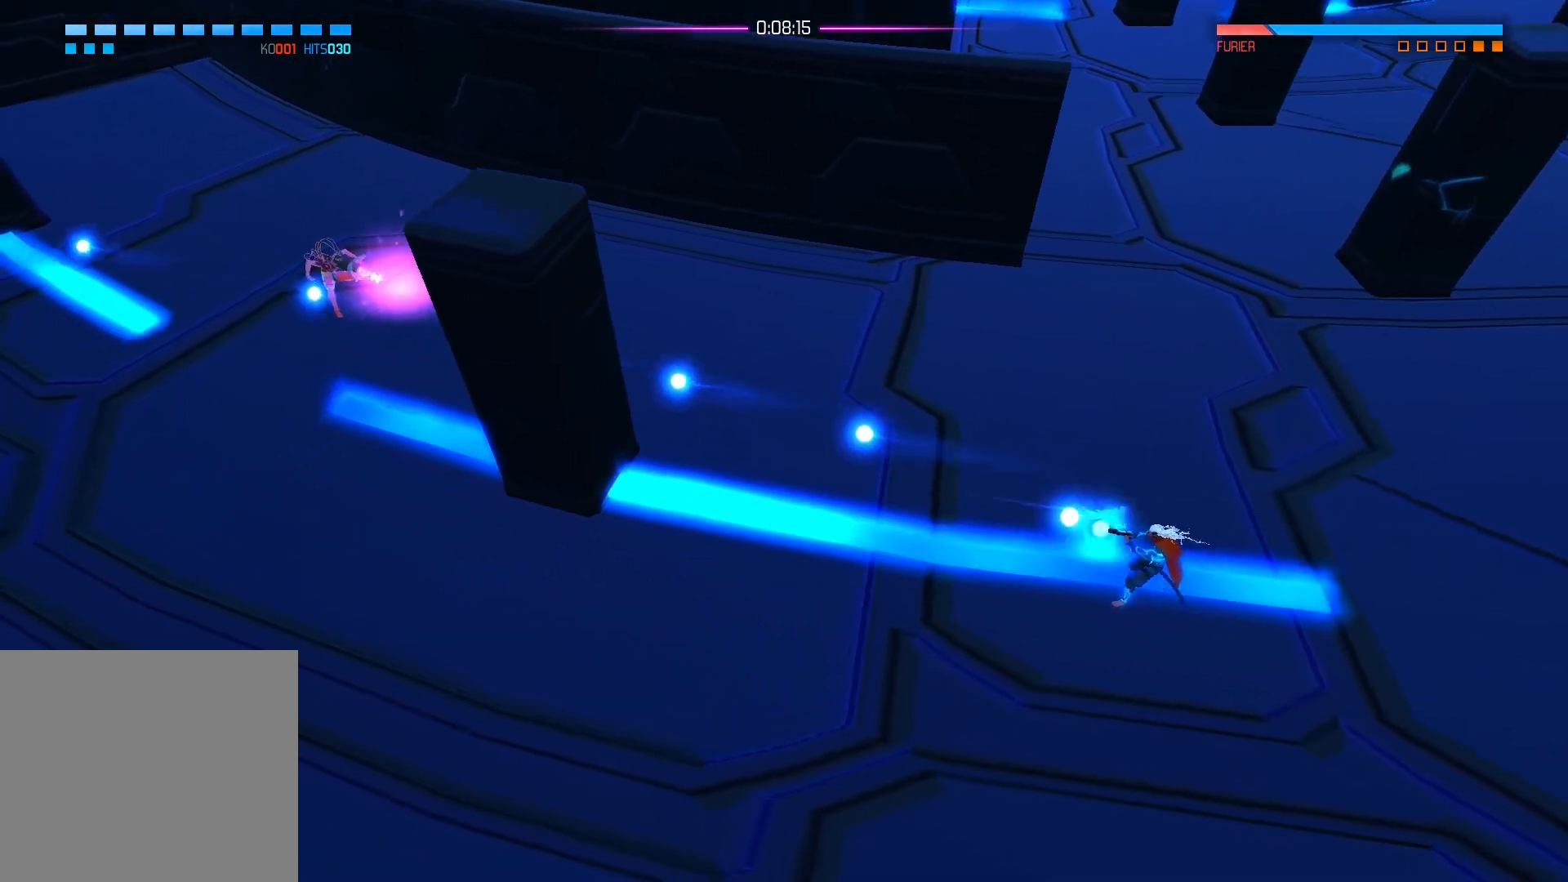
{"buttons": [], "left_stick": "down-left", "right_stick": "center", "events": [[283, "right_stick", "center"]]}
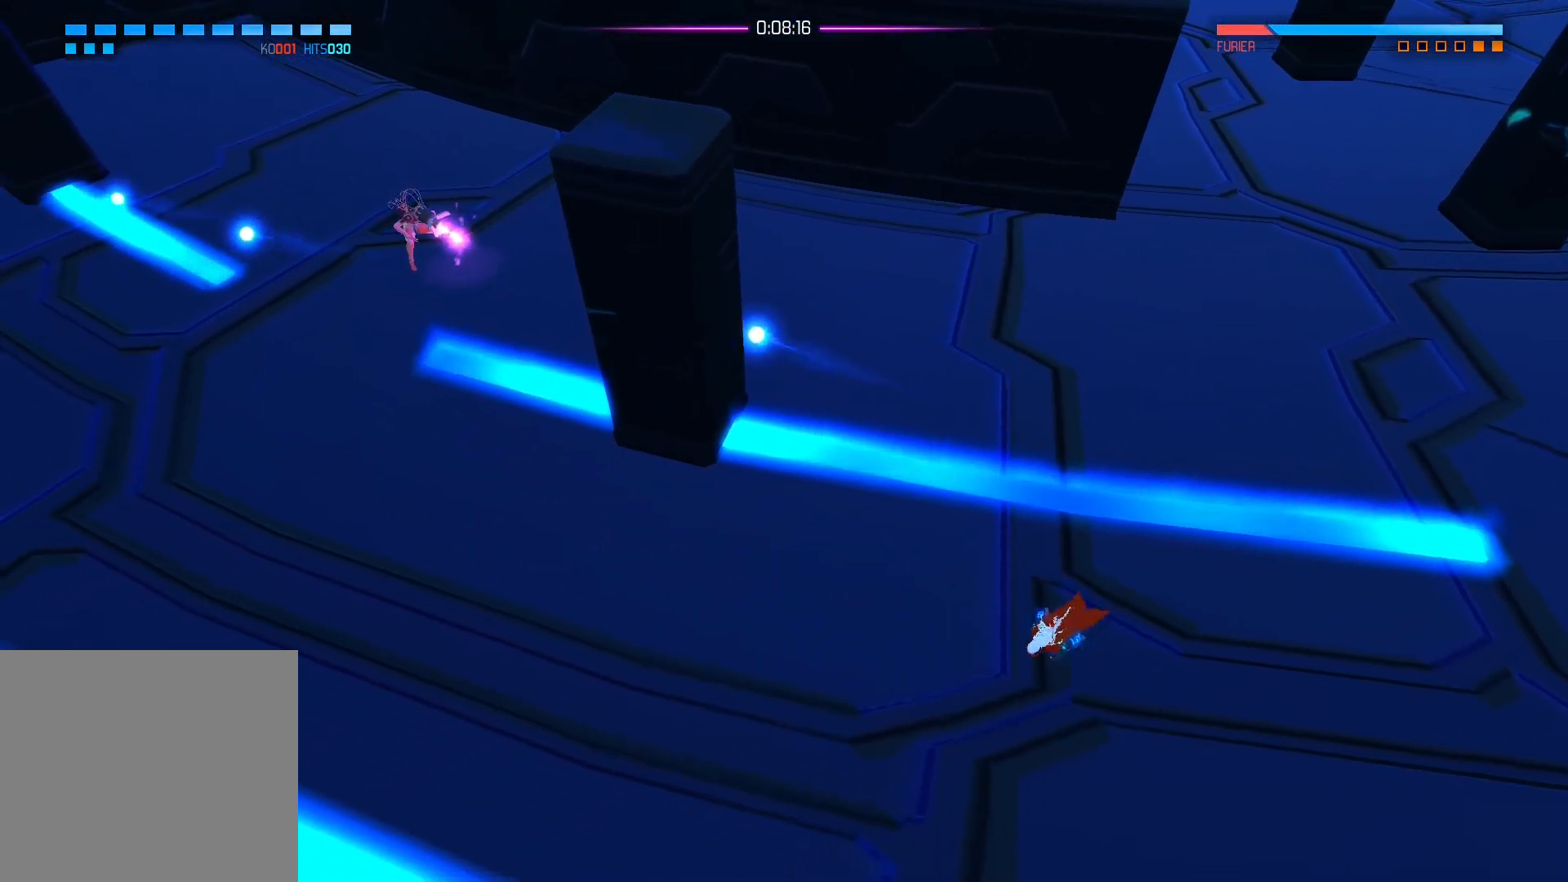
{"buttons": [], "left_stick": "center", "right_stick": "up-left", "events": [[167, "left_stick", "left"], [333, "left_stick", "center"], [400, "right_stick", "up-left"]]}
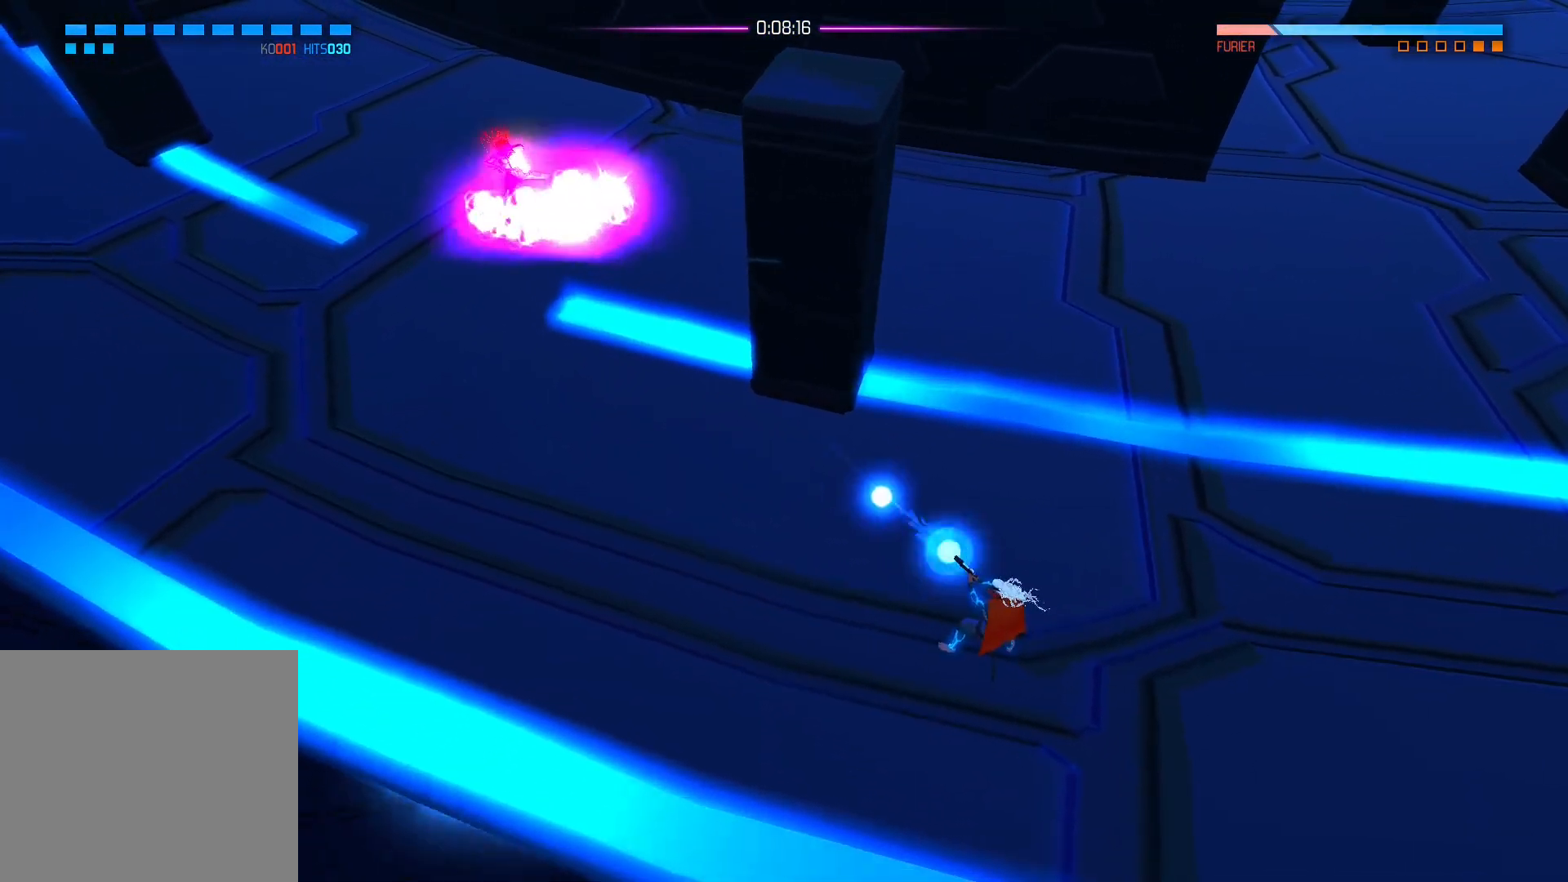
{"buttons": [], "left_stick": "down-right", "right_stick": "center", "events": [[67, "left_stick", "down-right"], [333, "left_stick", "center"], [350, "right_stick", "center"], [433, "left_stick", "down-right"]]}
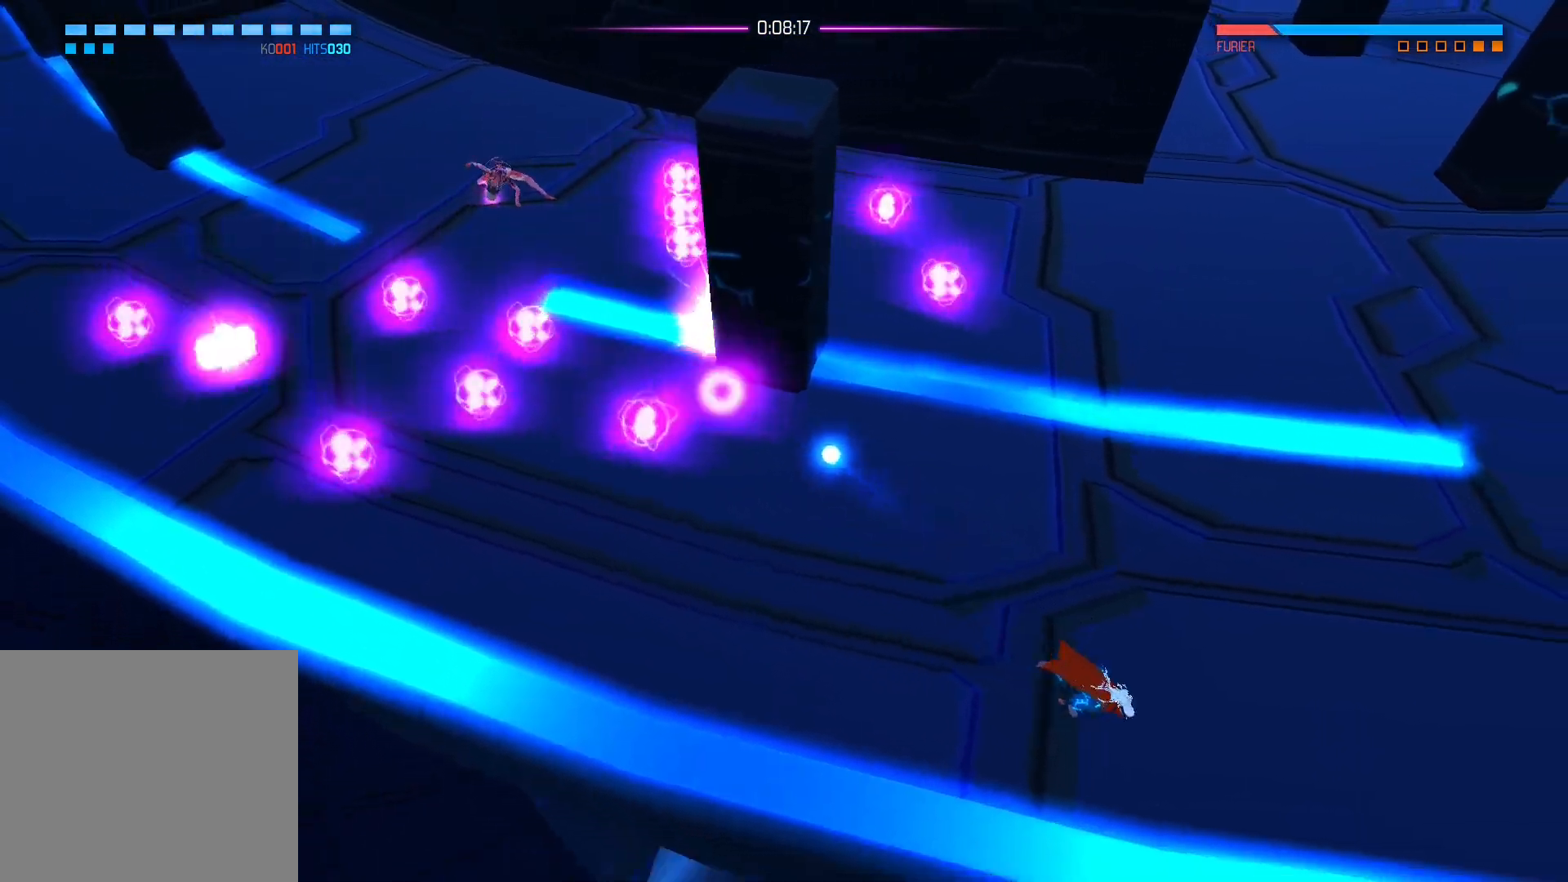
{"buttons": [], "left_stick": "down-right", "right_stick": "center", "events": [[83, "left_stick", "right"], [500, "left_stick", "down-right"]]}
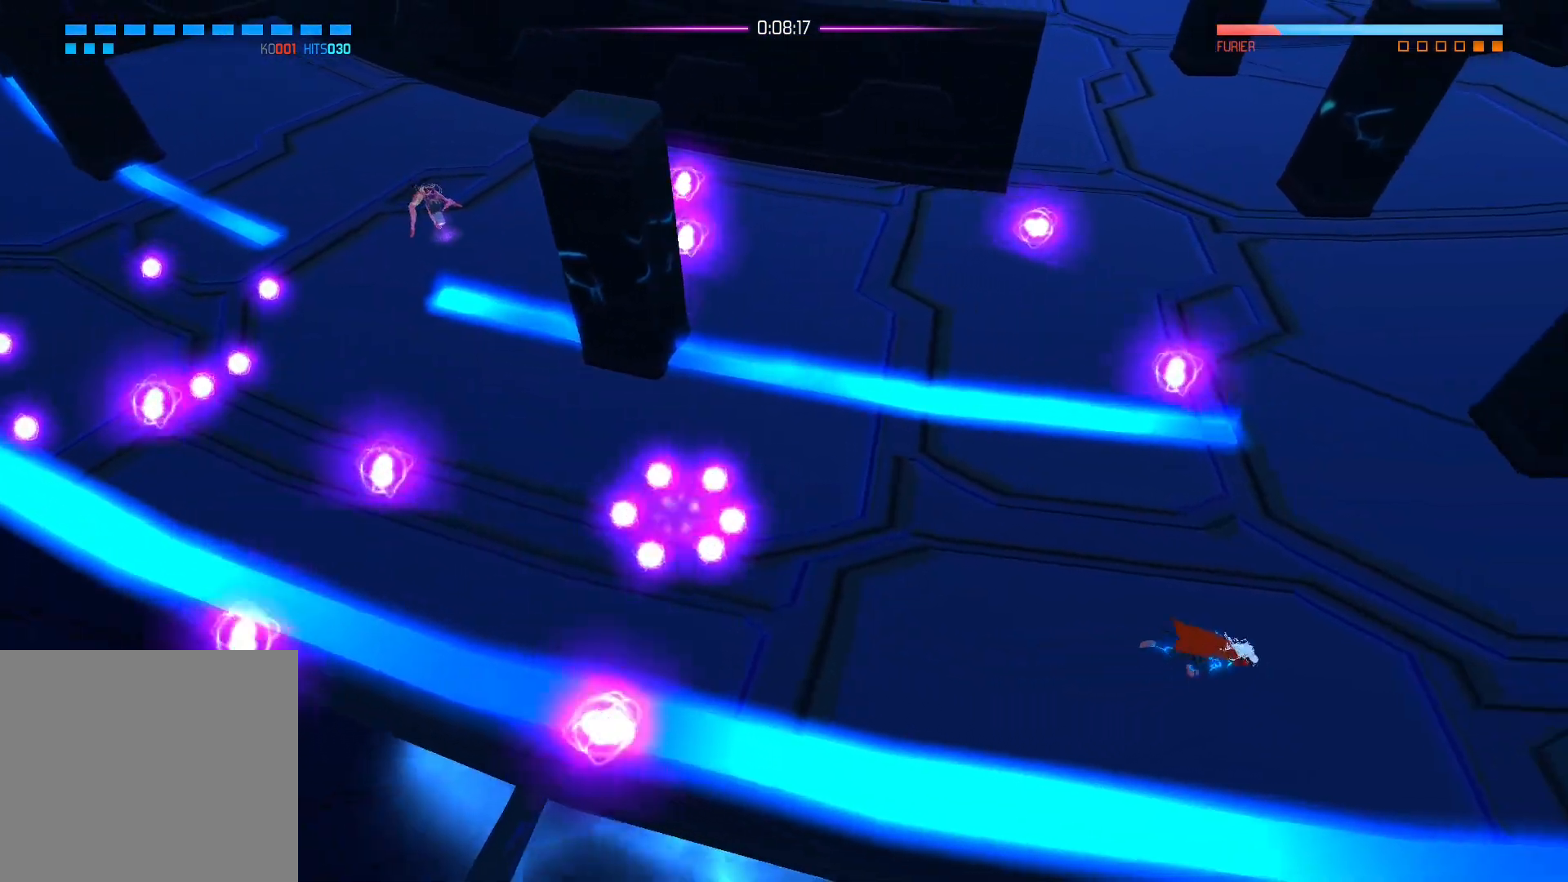
{"buttons": [], "left_stick": "center", "right_stick": "up-left", "events": [[150, "left_stick", "center"], [200, "right_stick", "up-left"]]}
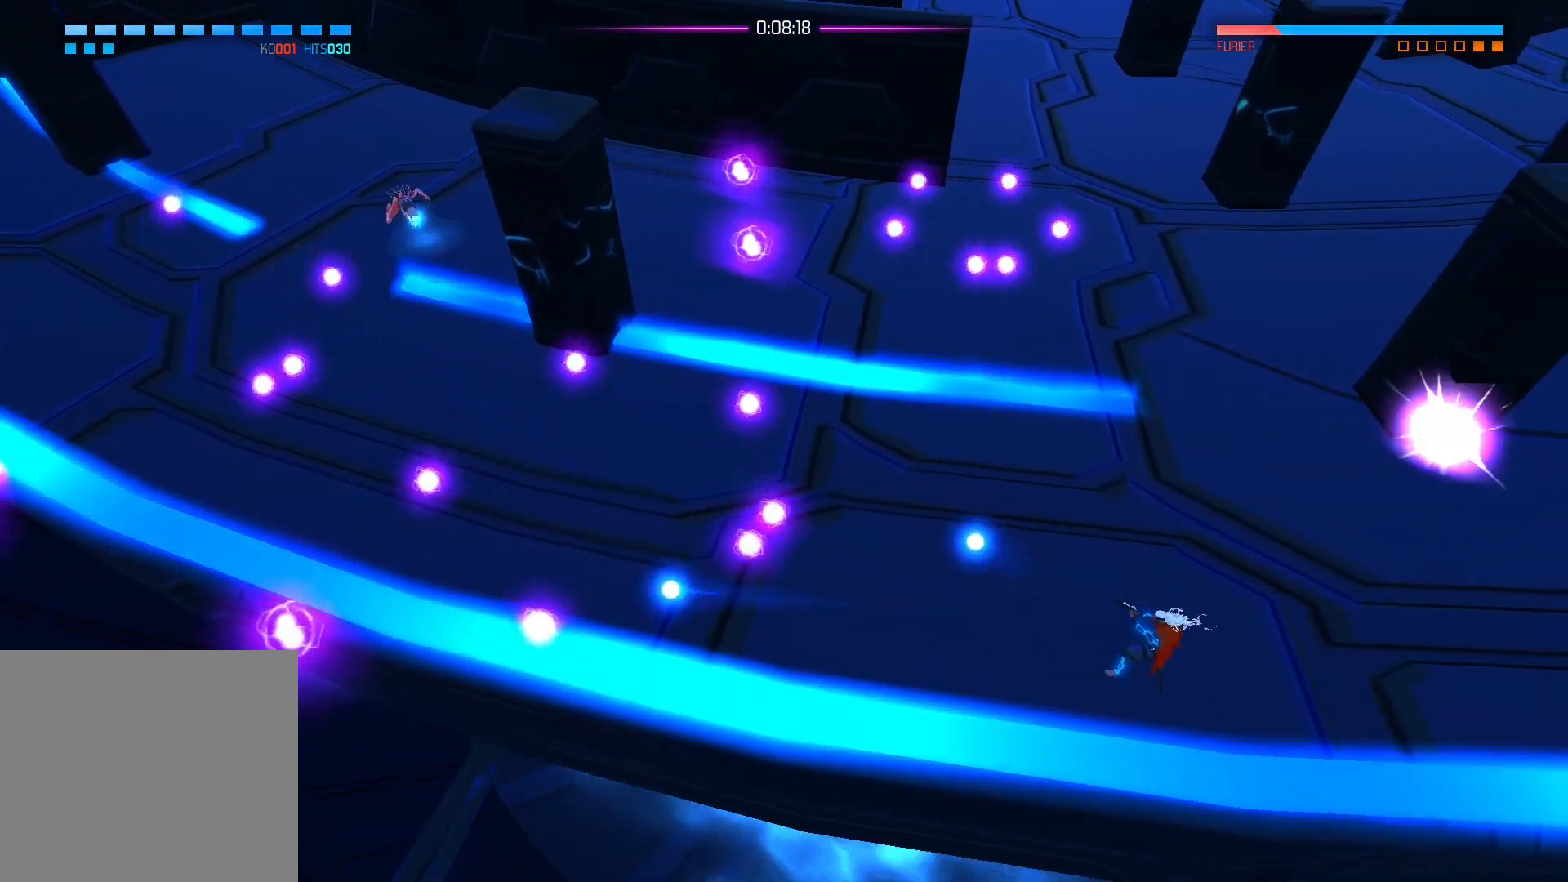
{"buttons": [], "left_stick": "down-right", "right_stick": "up-left", "events": [[67, "left_stick", "up-right"], [133, "left_stick", "right"], [500, "left_stick", "down-right"]]}
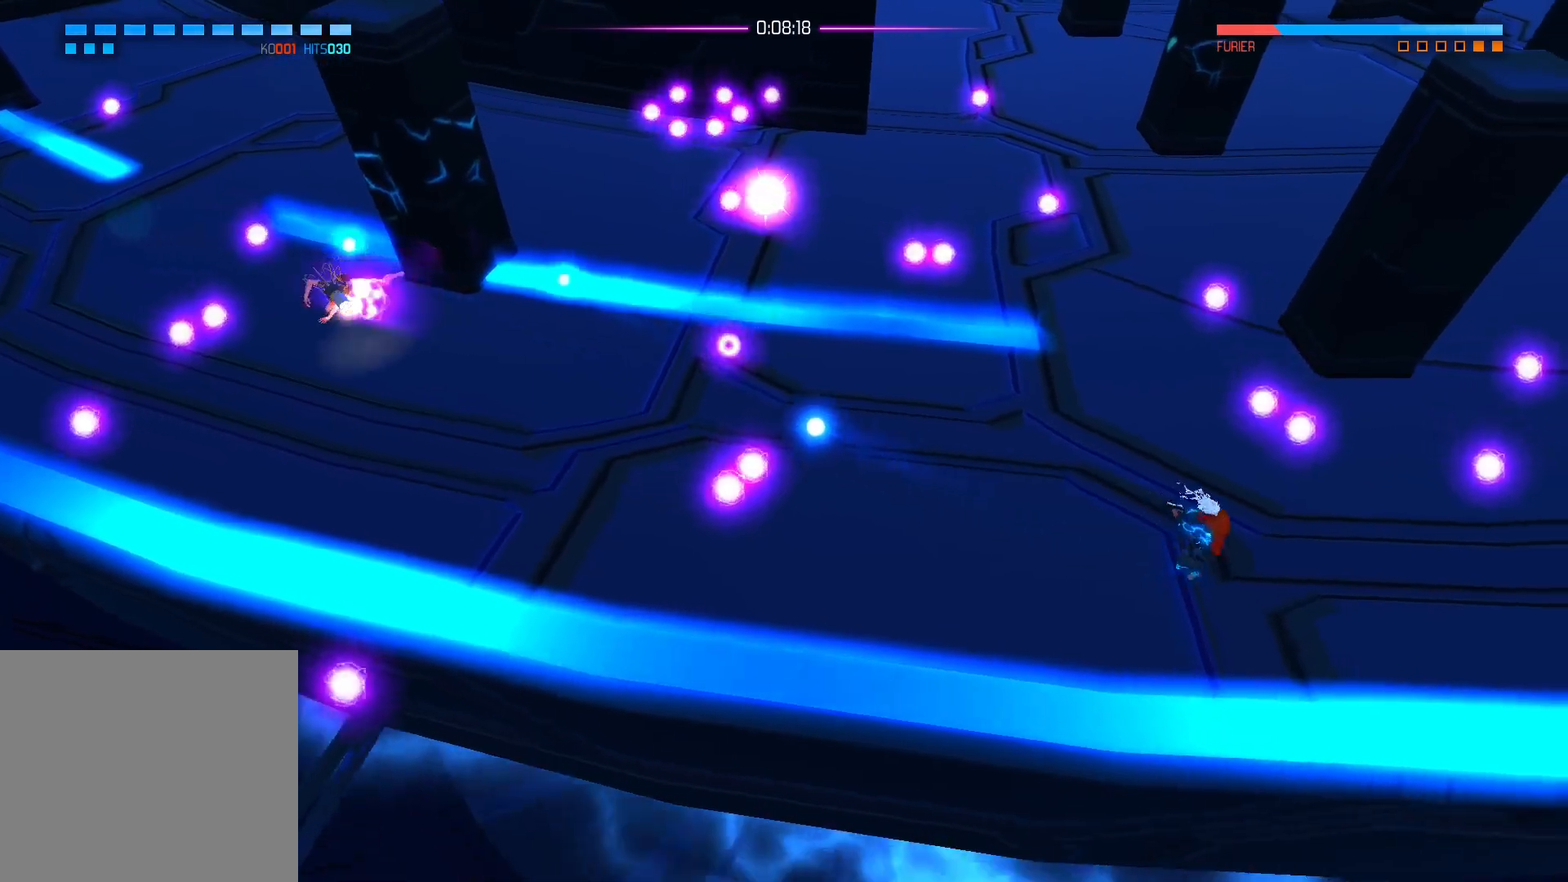
{"buttons": [], "left_stick": "right", "right_stick": "left", "events": [[133, "left_stick", "center"], [217, "left_stick", "down-right"], [300, "right_stick", "left"], [333, "left_stick", "right"]]}
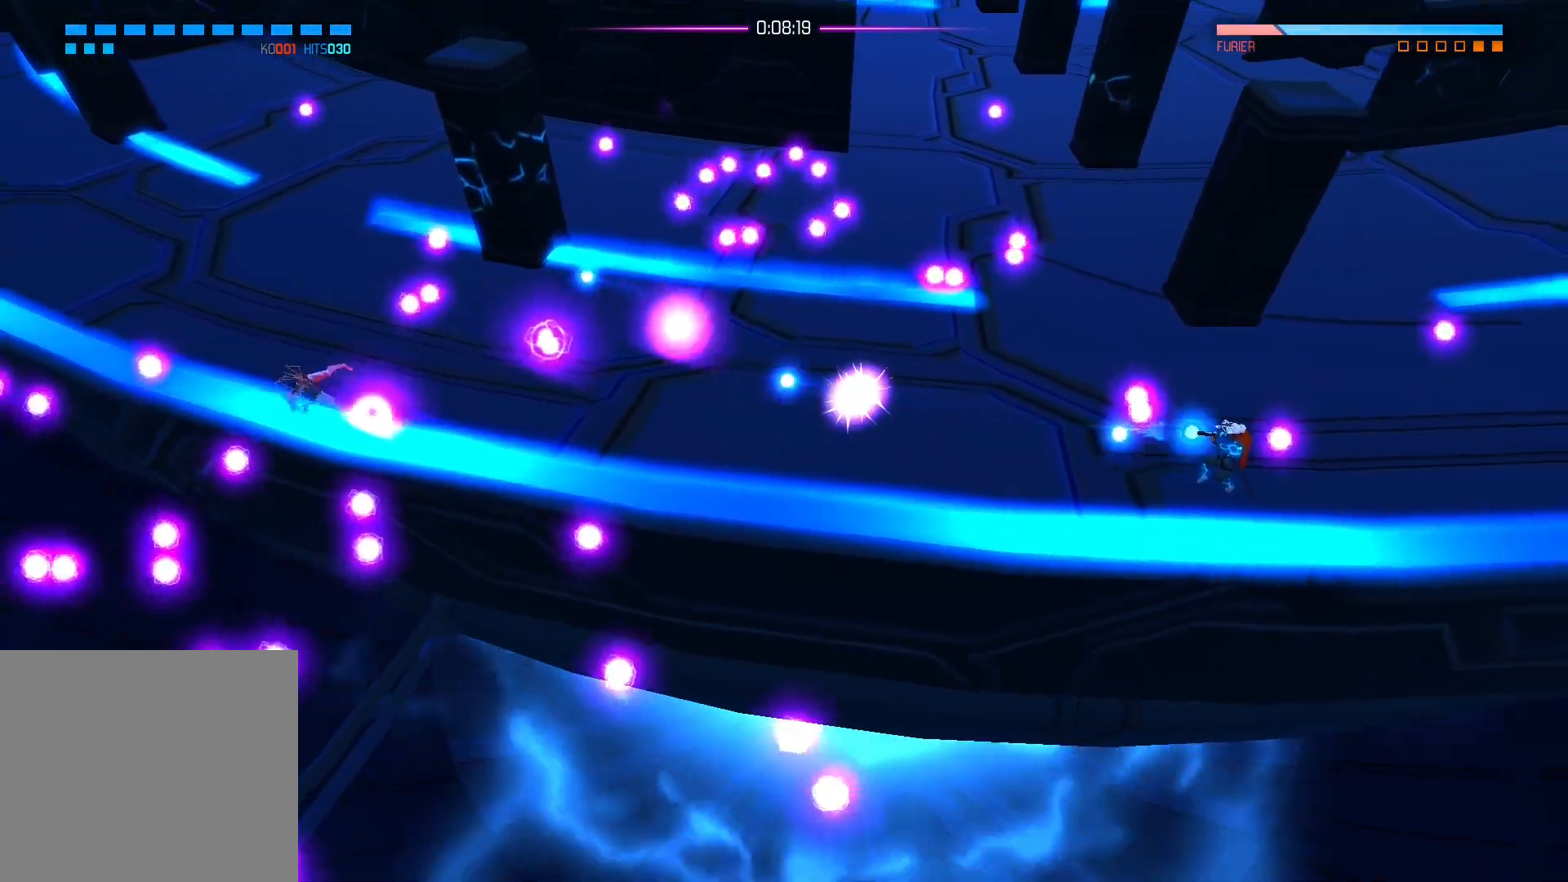
{"buttons": [], "left_stick": "up-right", "right_stick": "left", "events": [[67, "left_stick", "up"], [317, "left_stick", "up-right"]]}
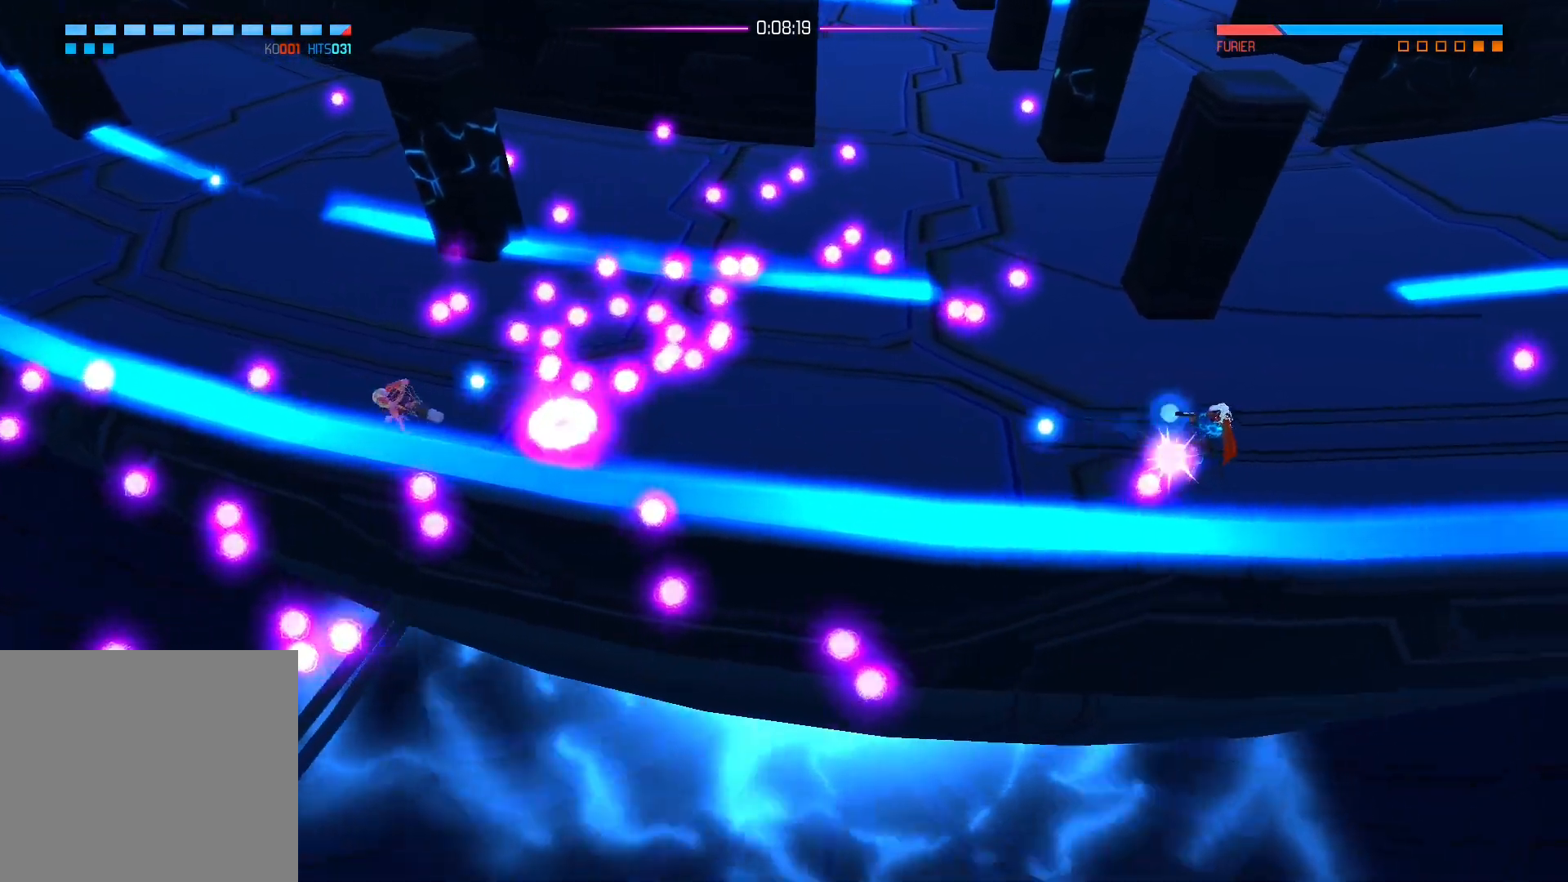
{"buttons": [], "left_stick": "center", "right_stick": "left", "events": [[117, "left_stick", "right"], [317, "left_stick", "up"], [483, "left_stick", "center"]]}
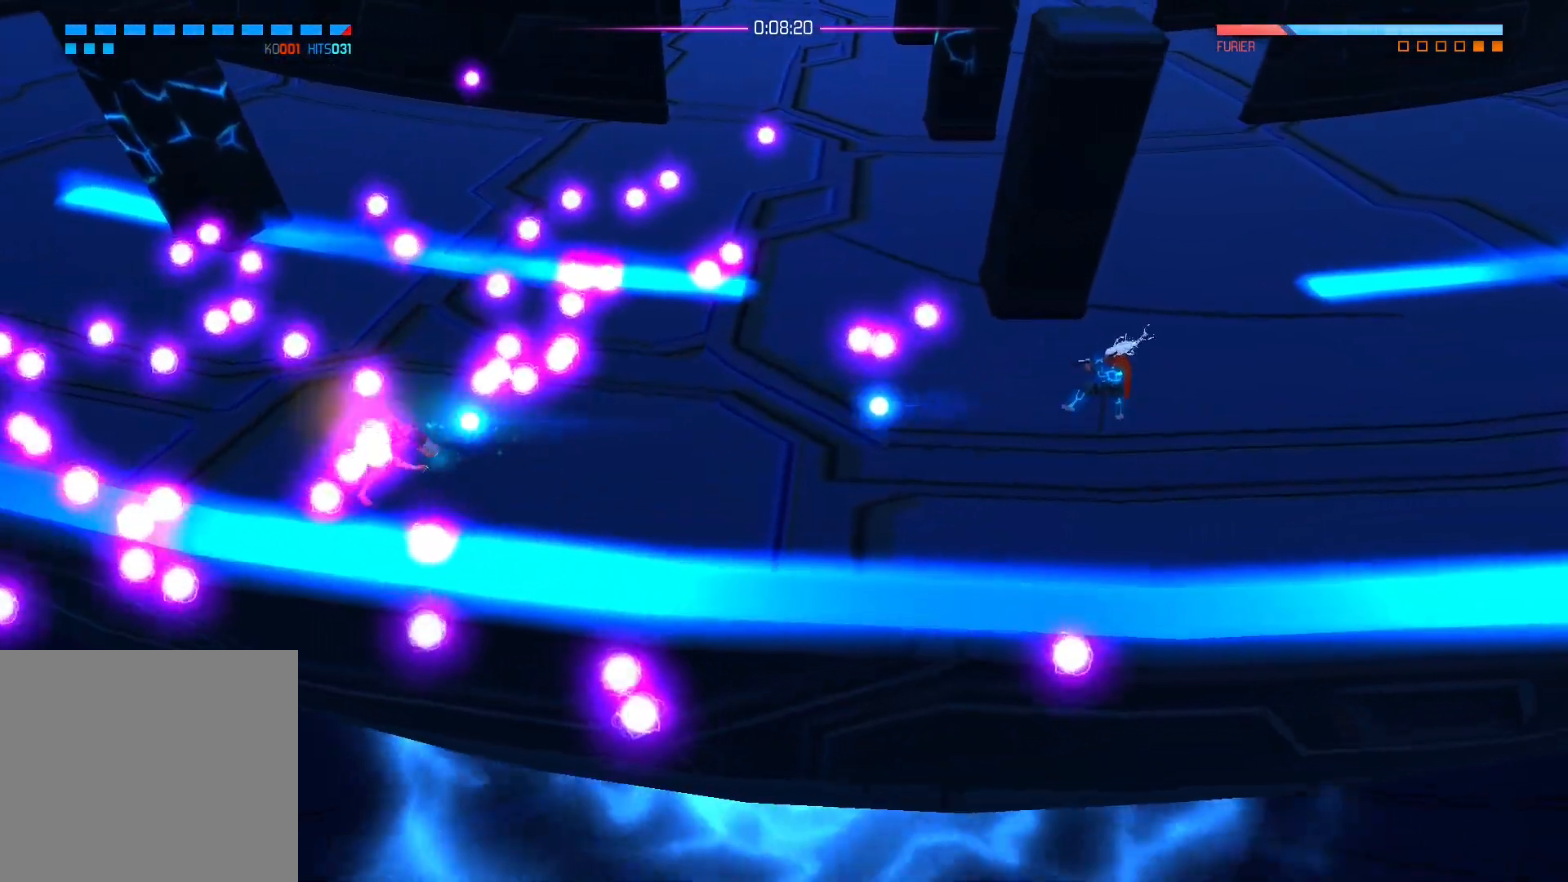
{"buttons": [], "left_stick": "right", "right_stick": "left", "events": [[250, "left_stick", "right"]]}
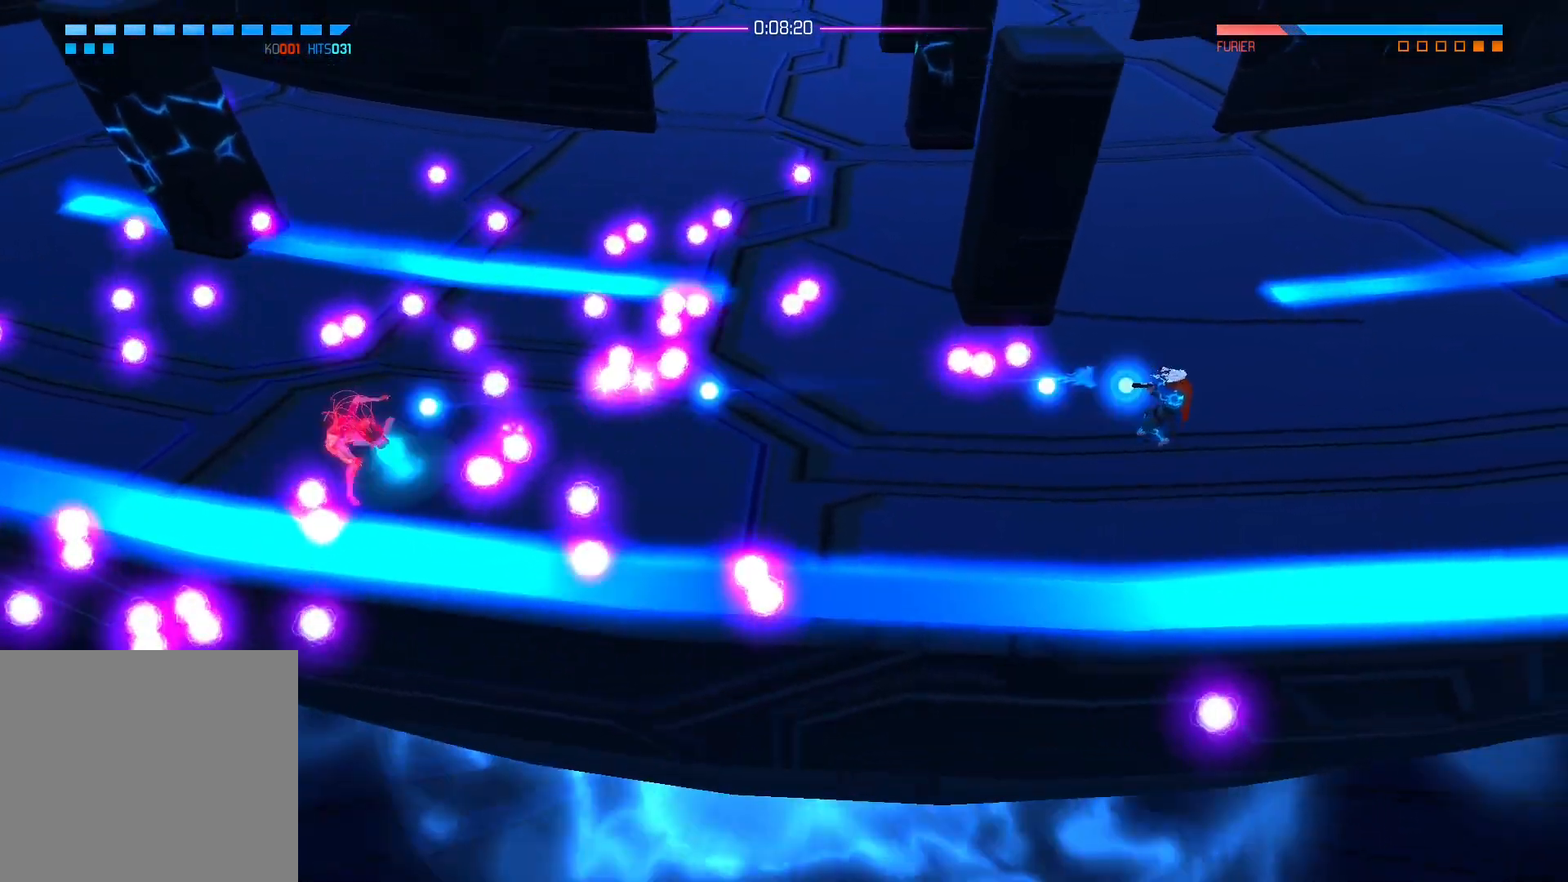
{"buttons": [], "left_stick": "up-right", "right_stick": "left", "events": [[433, "left_stick", "center"], [483, "left_stick", "up-right"]]}
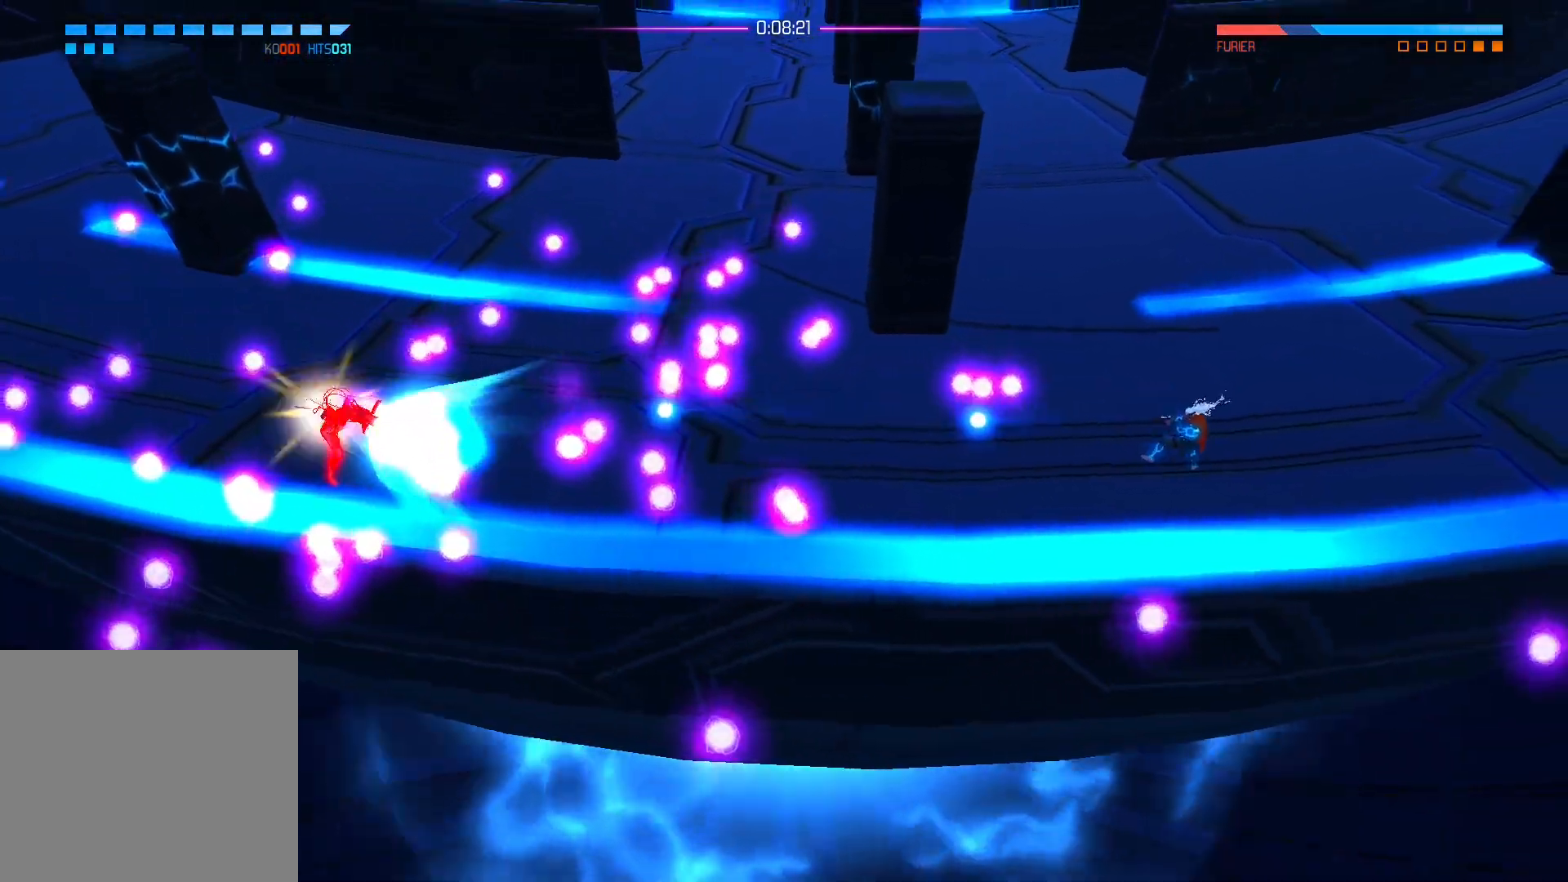
{"buttons": [], "left_stick": "right", "right_stick": "center", "events": [[50, "left_stick", "right"], [167, "left_stick", "down-right"], [217, "right_stick", "center"], [300, "A", "down"], [350, "left_stick", "right"], [450, "A", "up"]]}
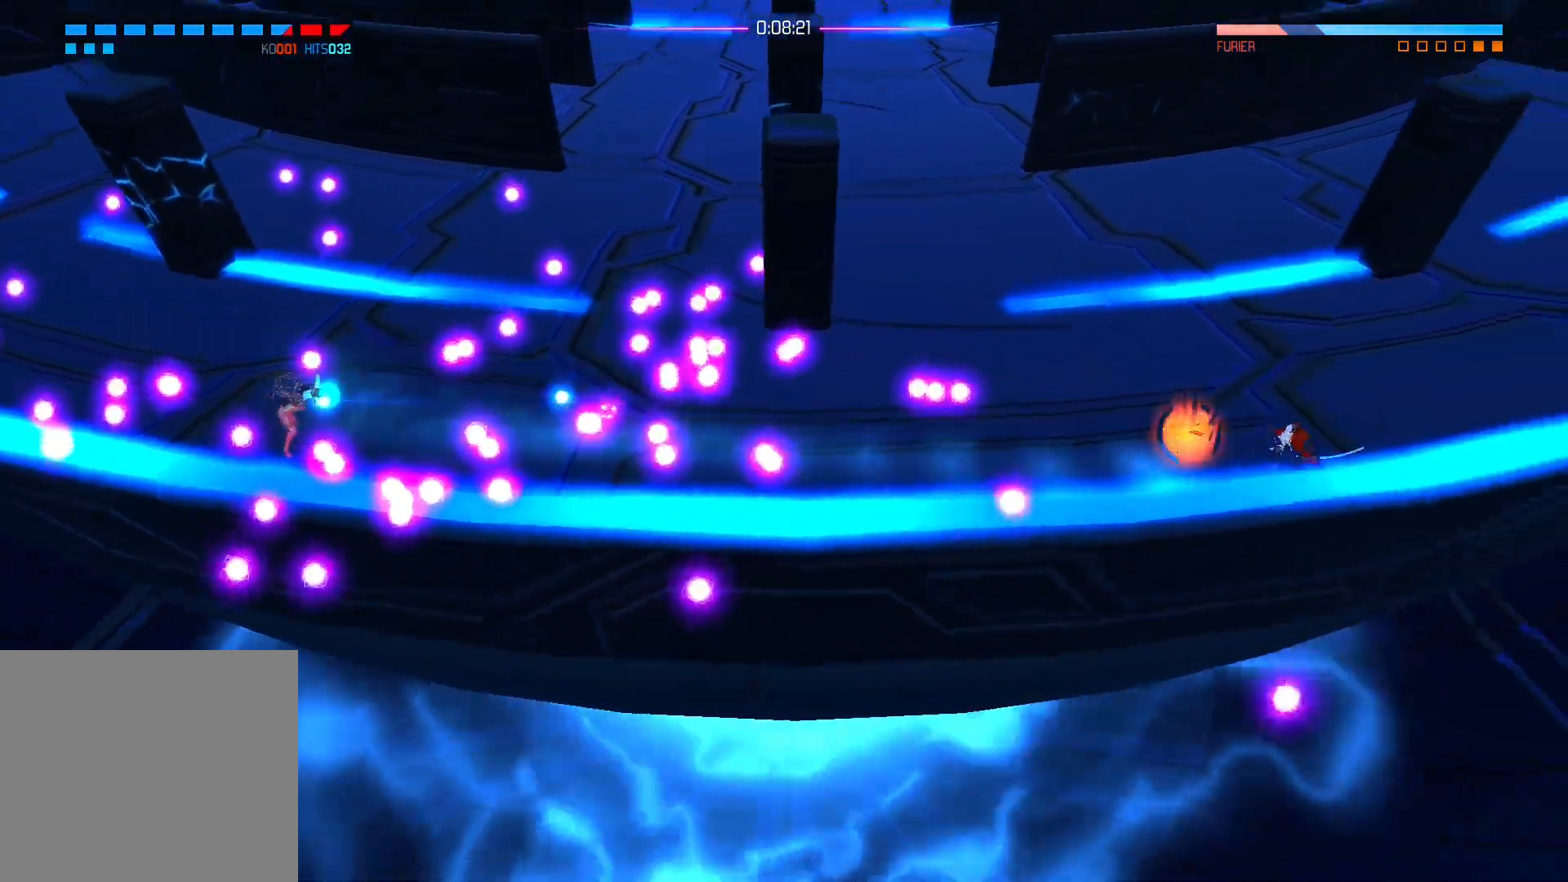
{"buttons": [], "left_stick": "center", "right_stick": "center", "events": [[67, "left_stick", "up-right"], [233, "left_stick", "up"], [350, "left_stick", "center"]]}
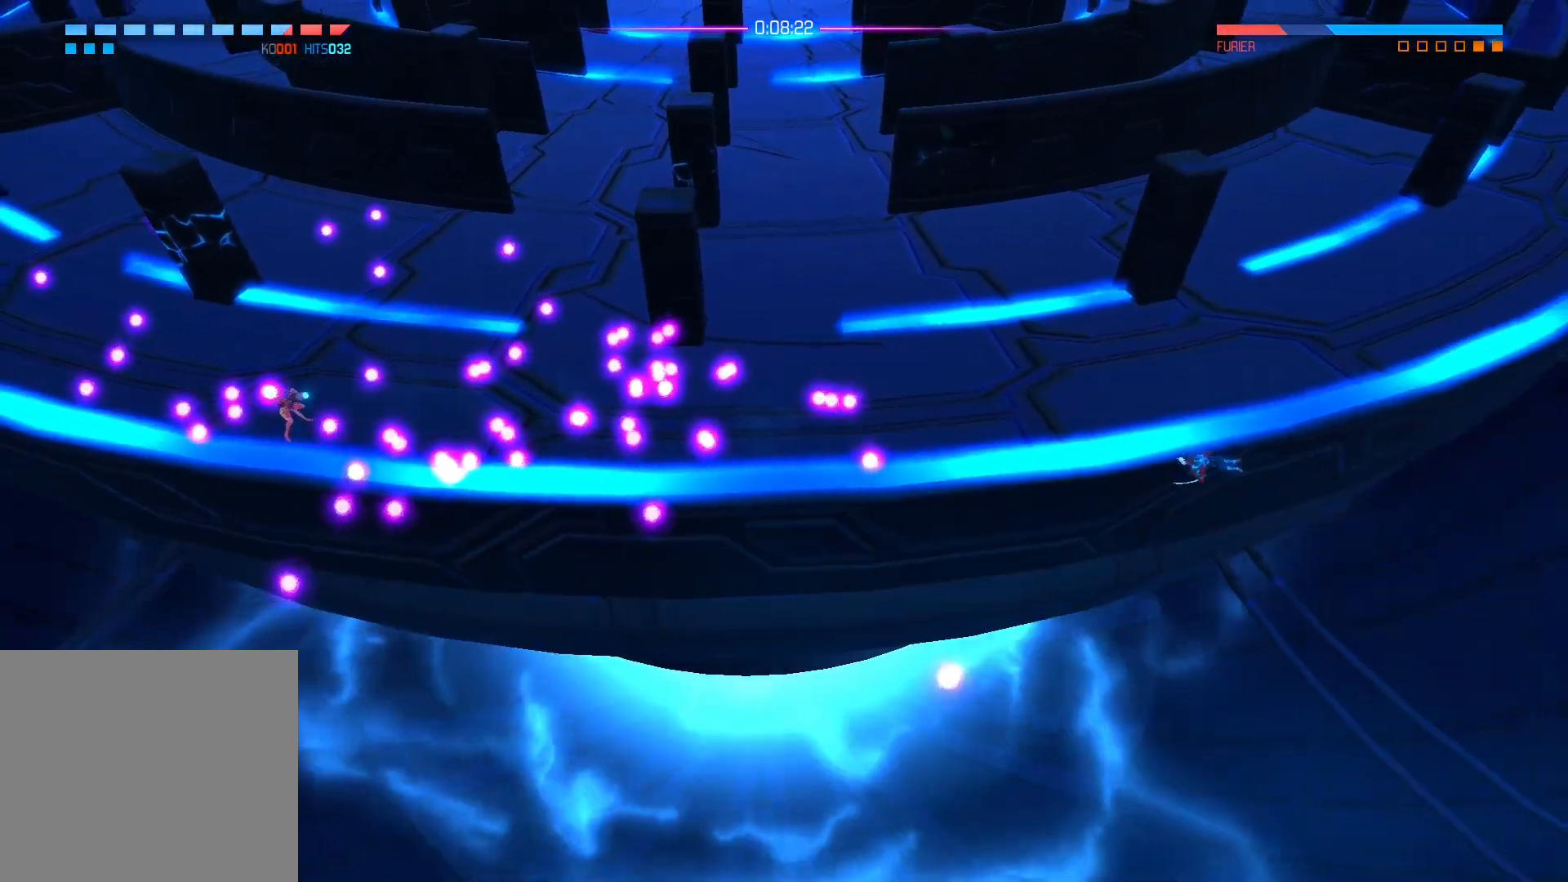
{"buttons": [], "left_stick": "up-left", "right_stick": "center", "events": [[450, "left_stick", "up-left"]]}
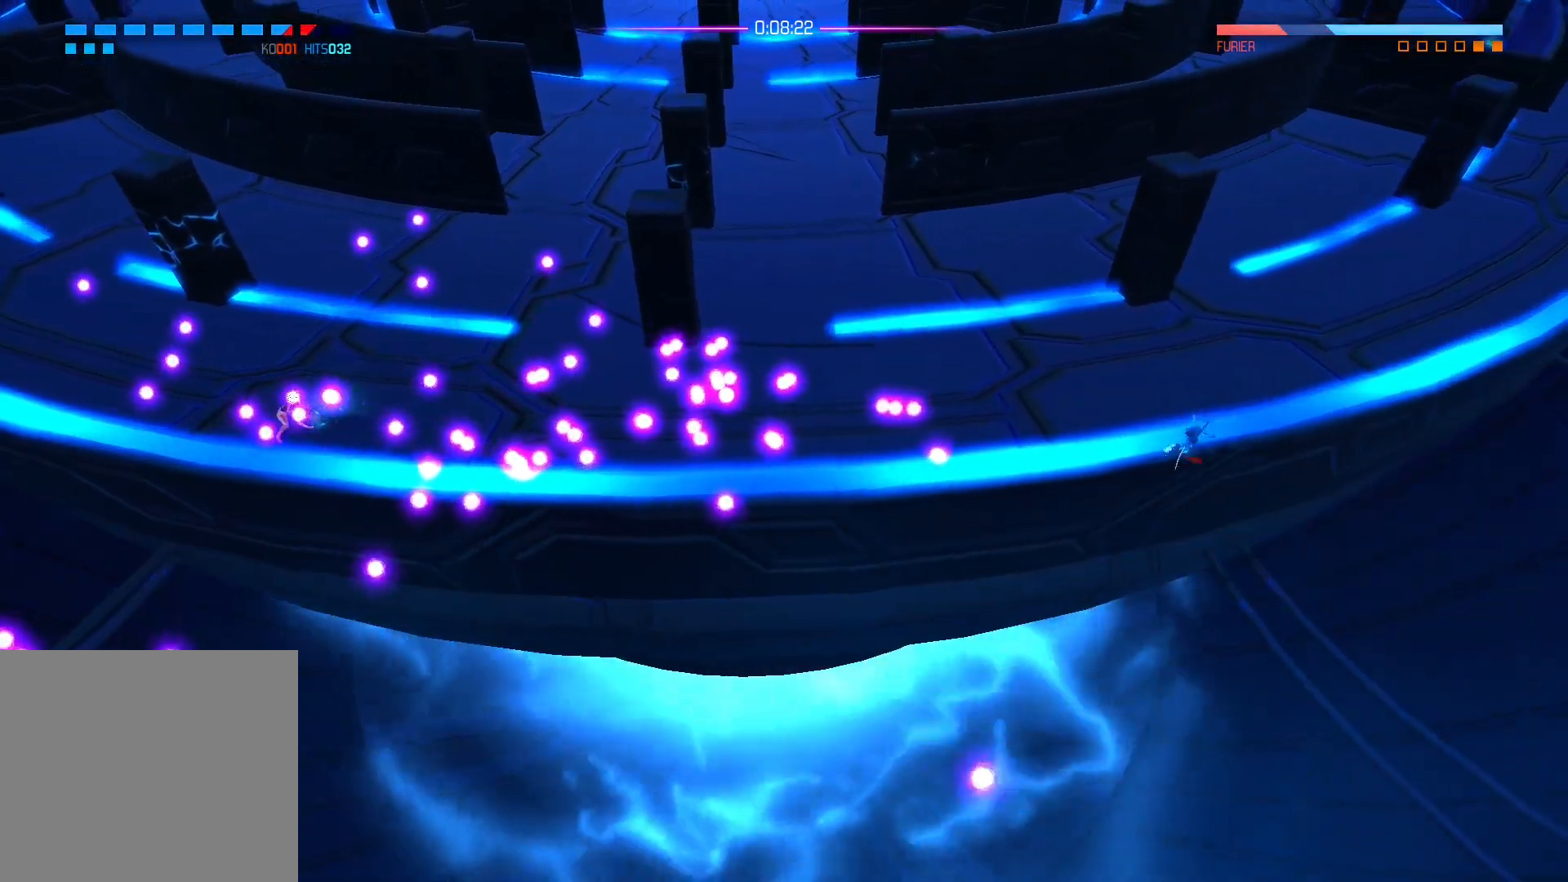
{"buttons": ["A"], "left_stick": "up-left", "right_stick": "center", "events": [[100, "A", "down"], [233, "A", "up"], [317, "A", "down"], [383, "A", "up"], [450, "A", "down"]]}
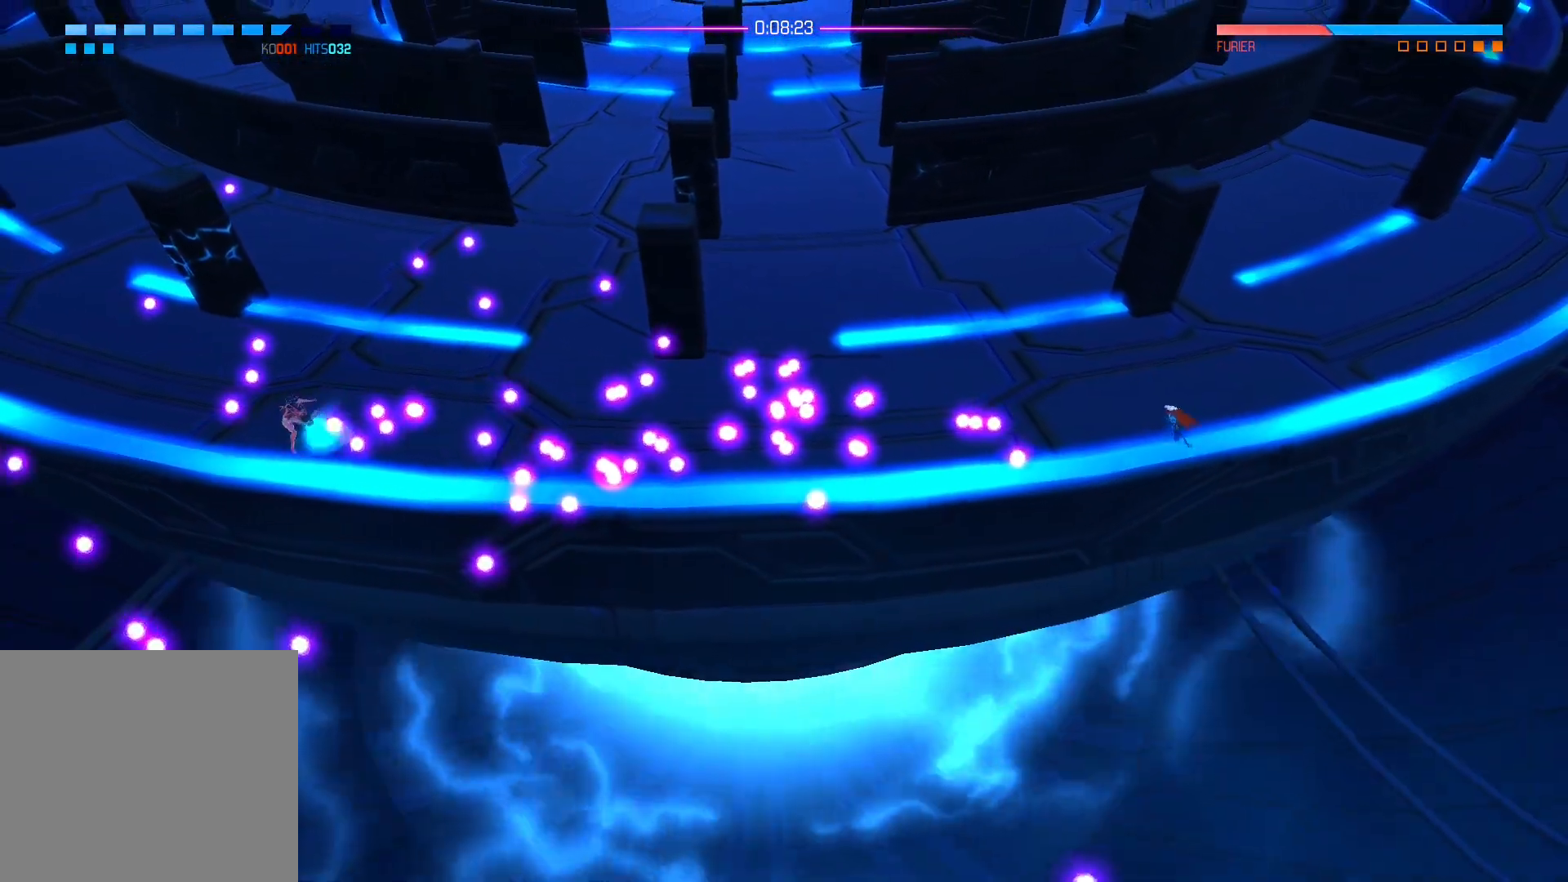
{"buttons": [], "left_stick": "up-left", "right_stick": "center", "events": [[83, "A", "up"]]}
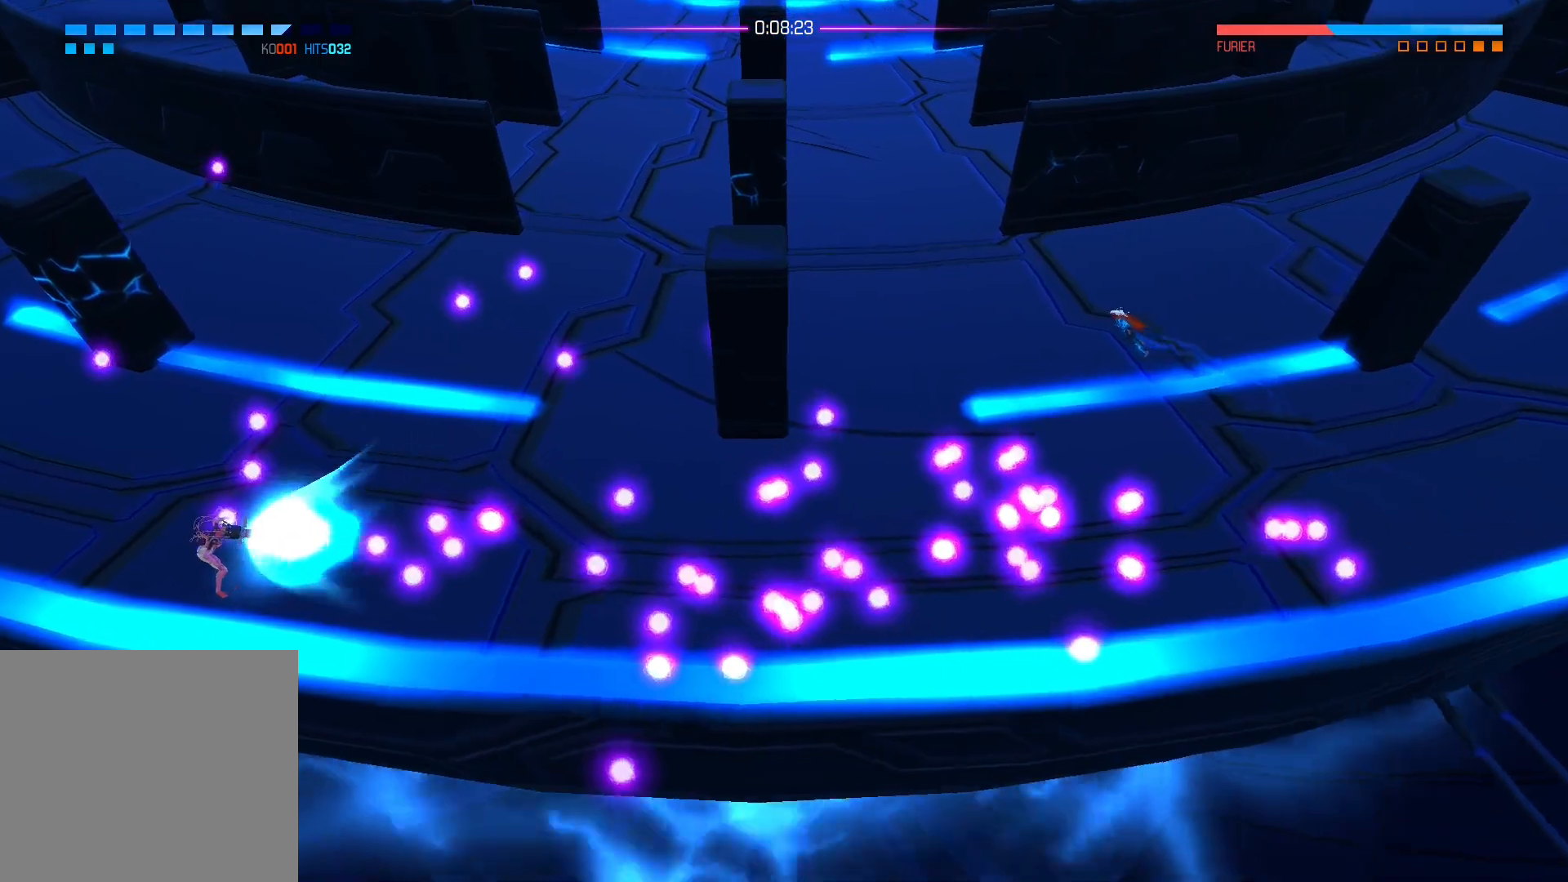
{"buttons": [], "left_stick": "up-left", "right_stick": "center", "events": [[300, "A", "down"], [417, "A", "up"]]}
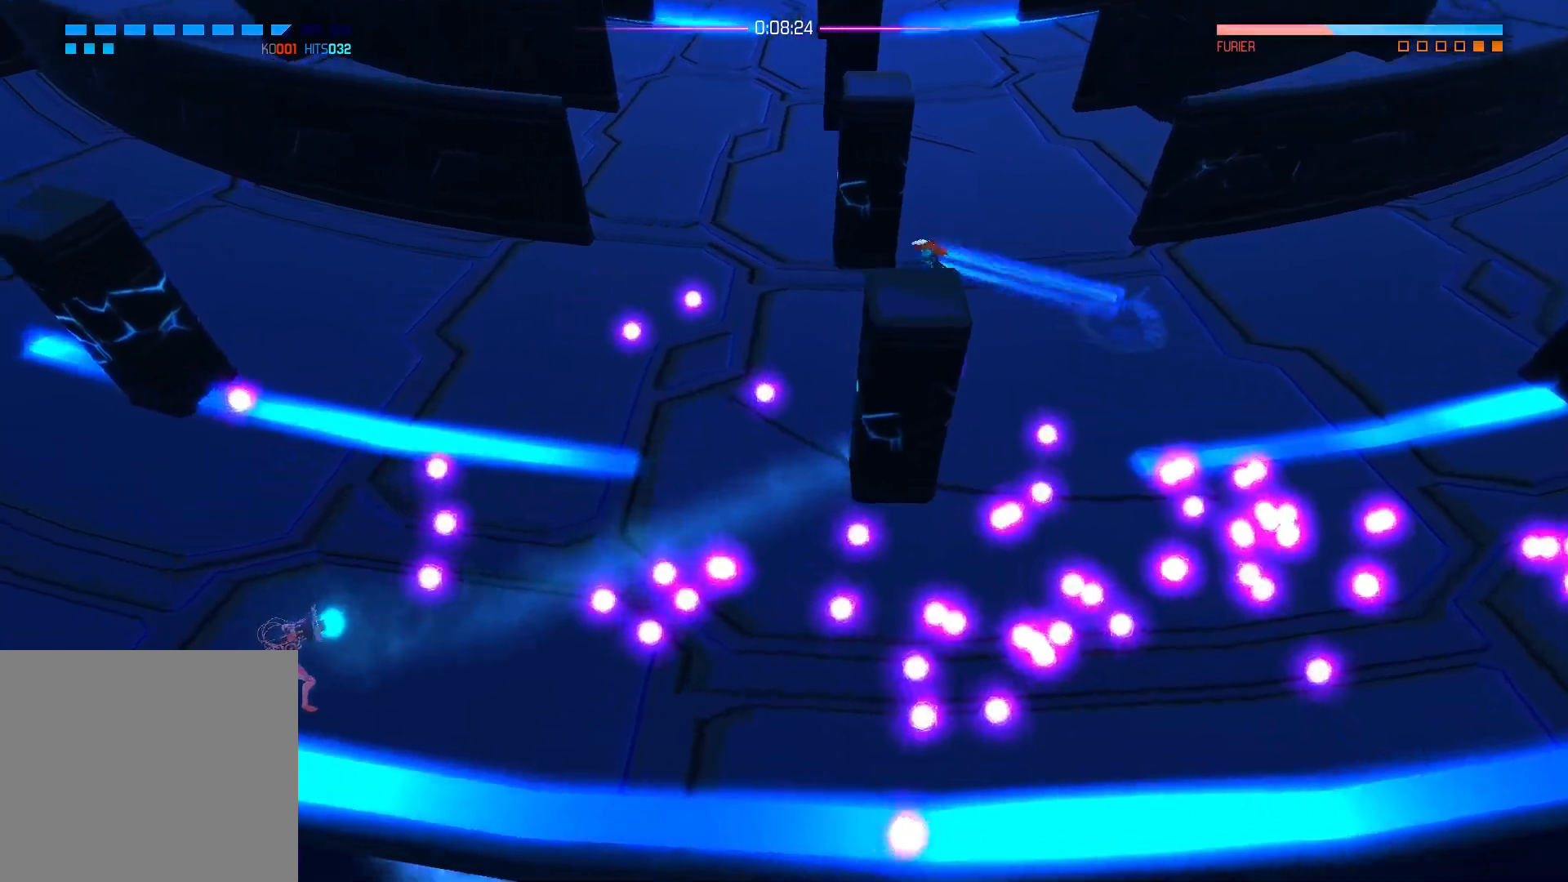
{"buttons": [], "left_stick": "left", "right_stick": "down-left", "events": [[67, "left_stick", "left"], [467, "right_stick", "down-left"]]}
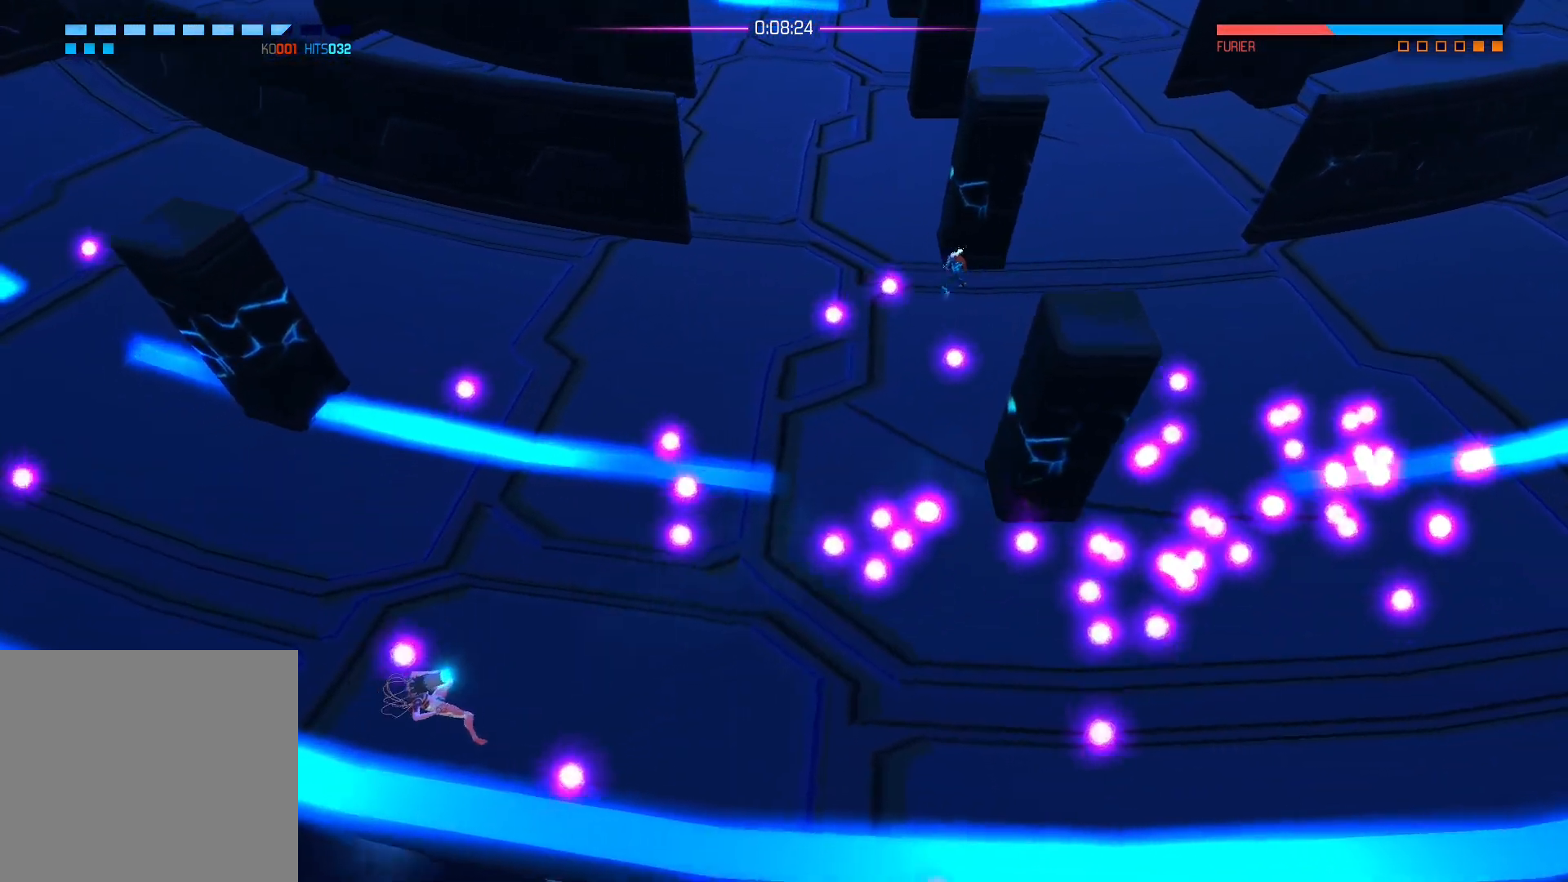
{"buttons": [], "left_stick": "left", "right_stick": "center", "events": [[167, "right_stick", "center"], [183, "left_stick", "up-left"], [250, "A", "down"], [400, "A", "up"], [500, "left_stick", "left"]]}
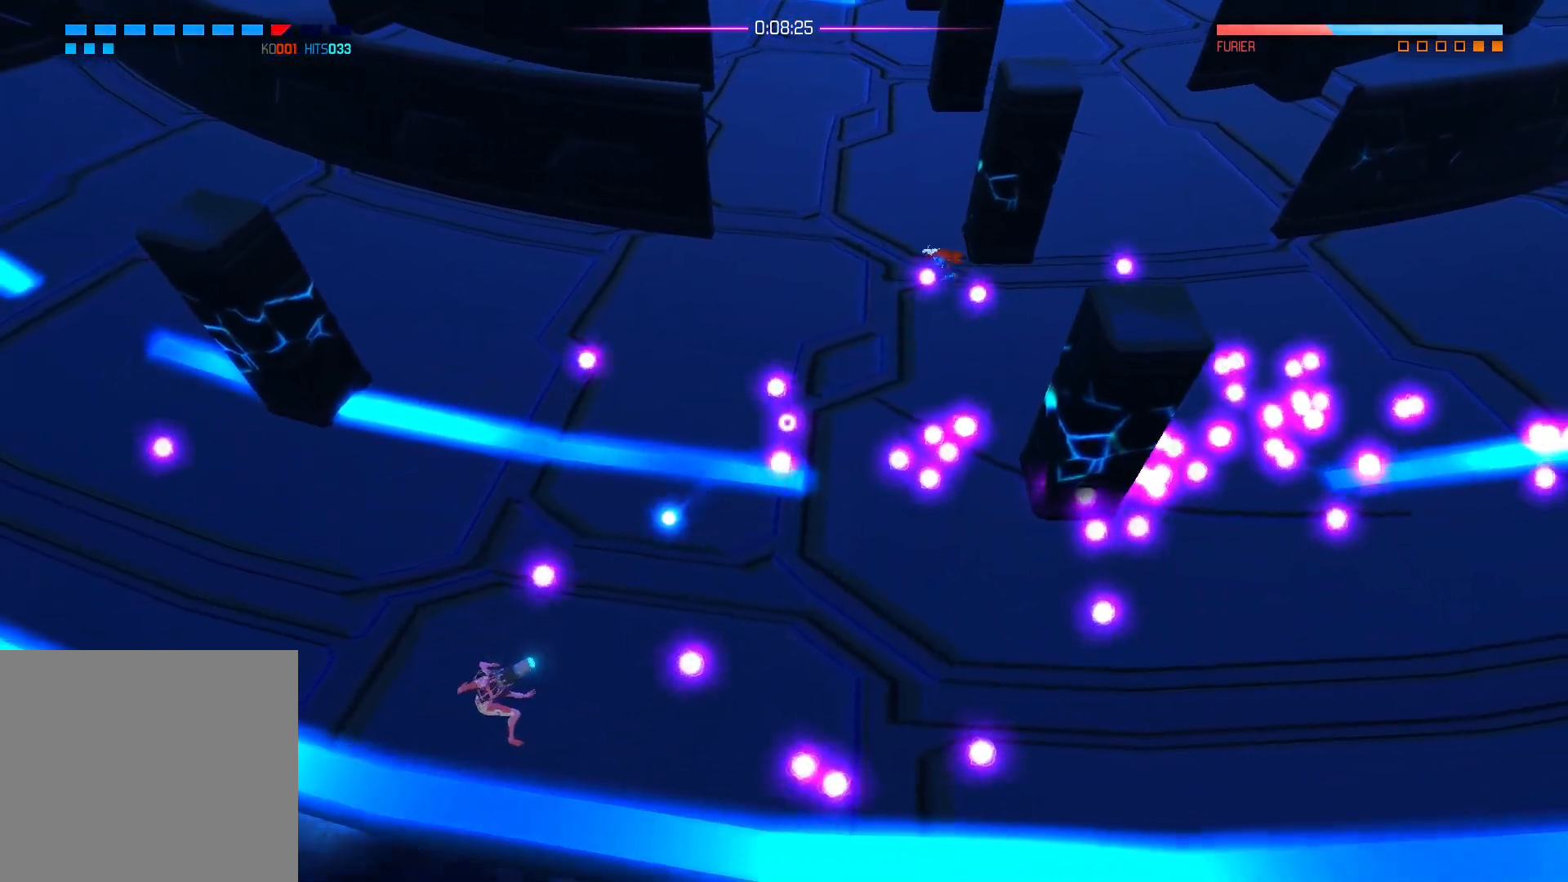
{"buttons": [], "left_stick": "left", "right_stick": "center", "events": [[117, "A", "down"], [250, "A", "up"]]}
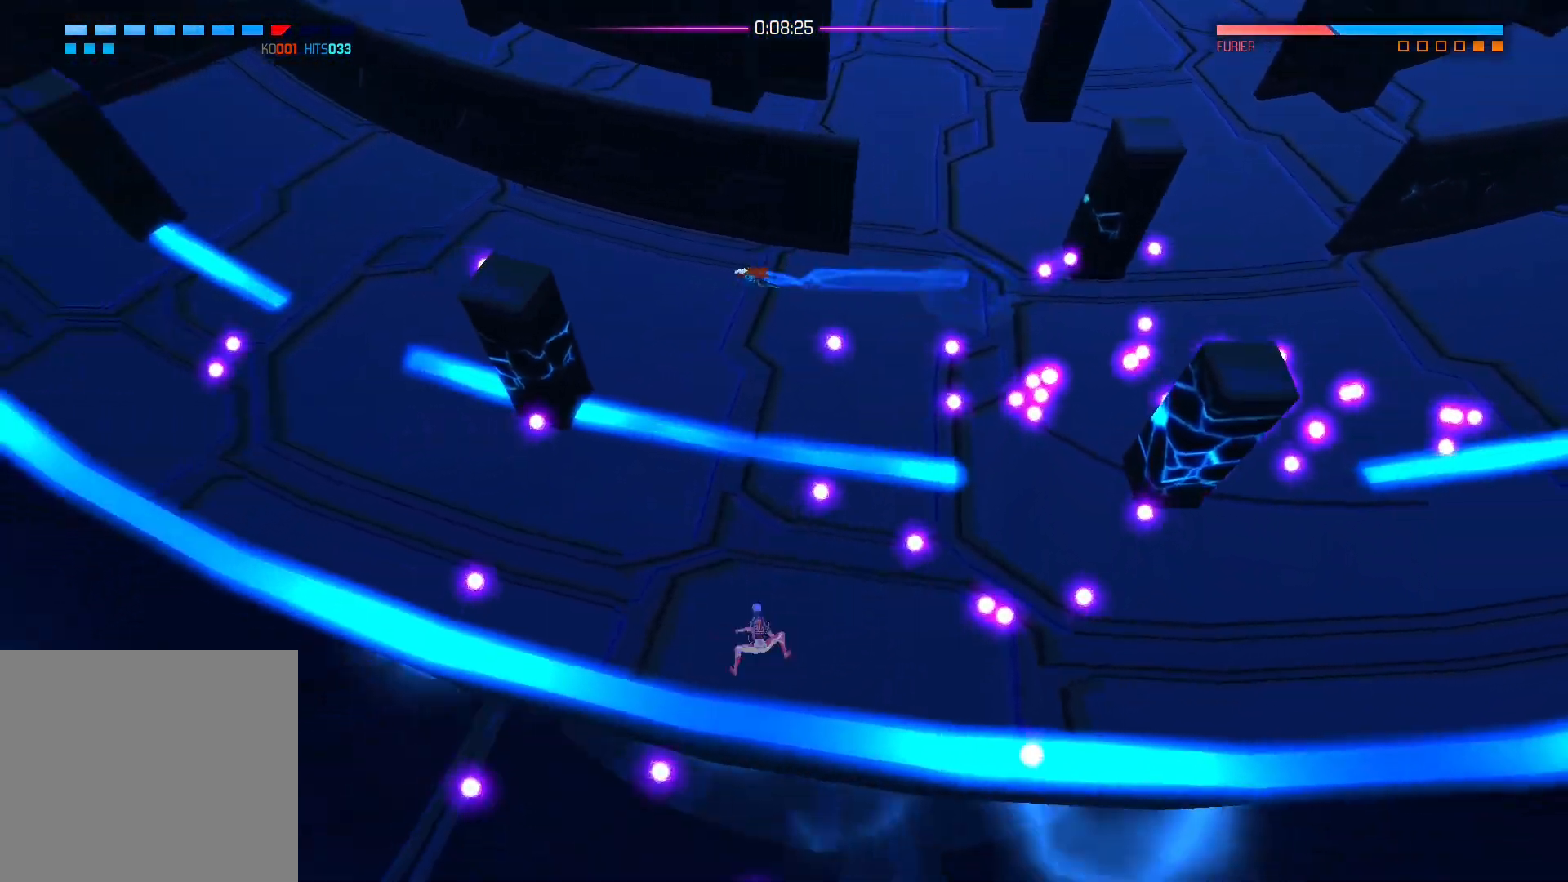
{"buttons": [], "left_stick": "left", "right_stick": "center", "events": [[167, "A", "down"], [317, "A", "up"]]}
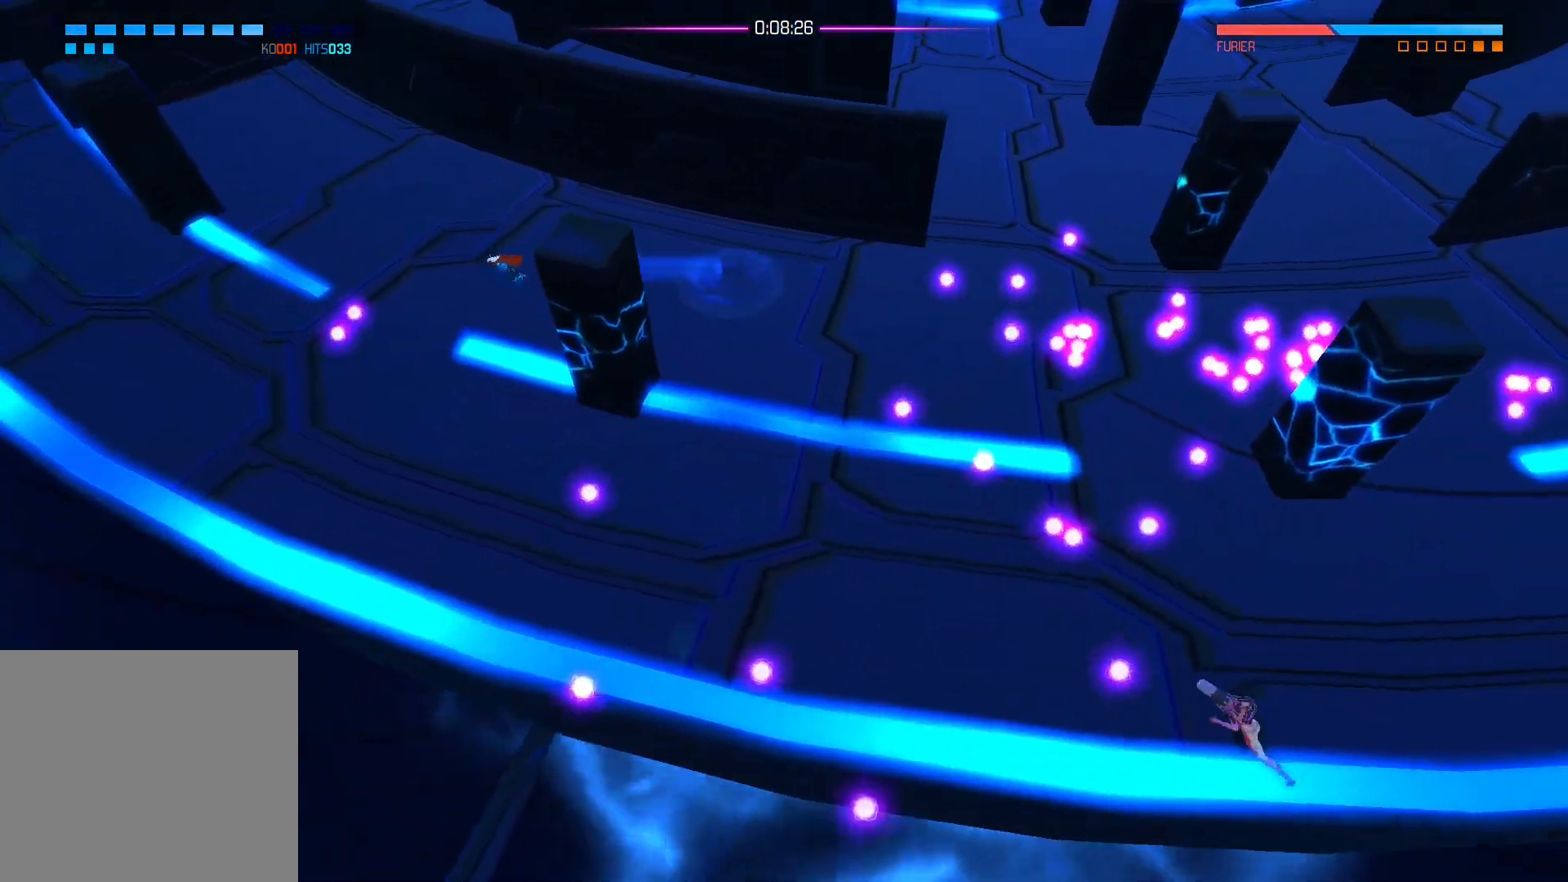
{"buttons": [], "left_stick": "down-left", "right_stick": "center", "events": [[50, "left_stick", "down-left"], [200, "left_stick", "up-left"], [500, "left_stick", "down-left"]]}
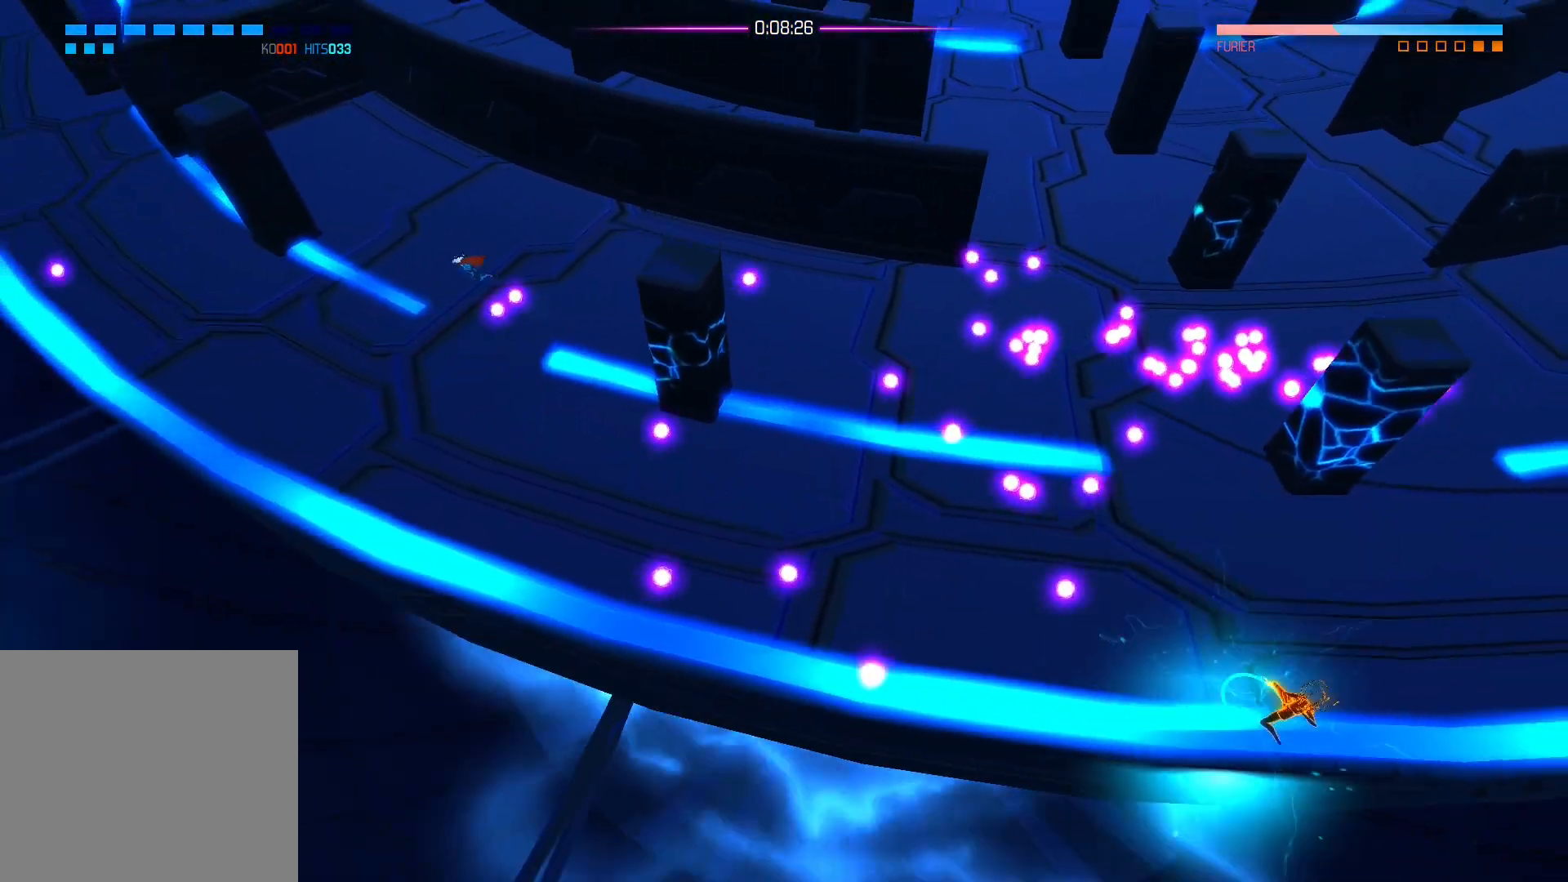
{"buttons": [], "left_stick": "down-left", "right_stick": "right", "events": [[150, "left_stick", "down"], [267, "right_stick", "right"], [483, "left_stick", "down-left"]]}
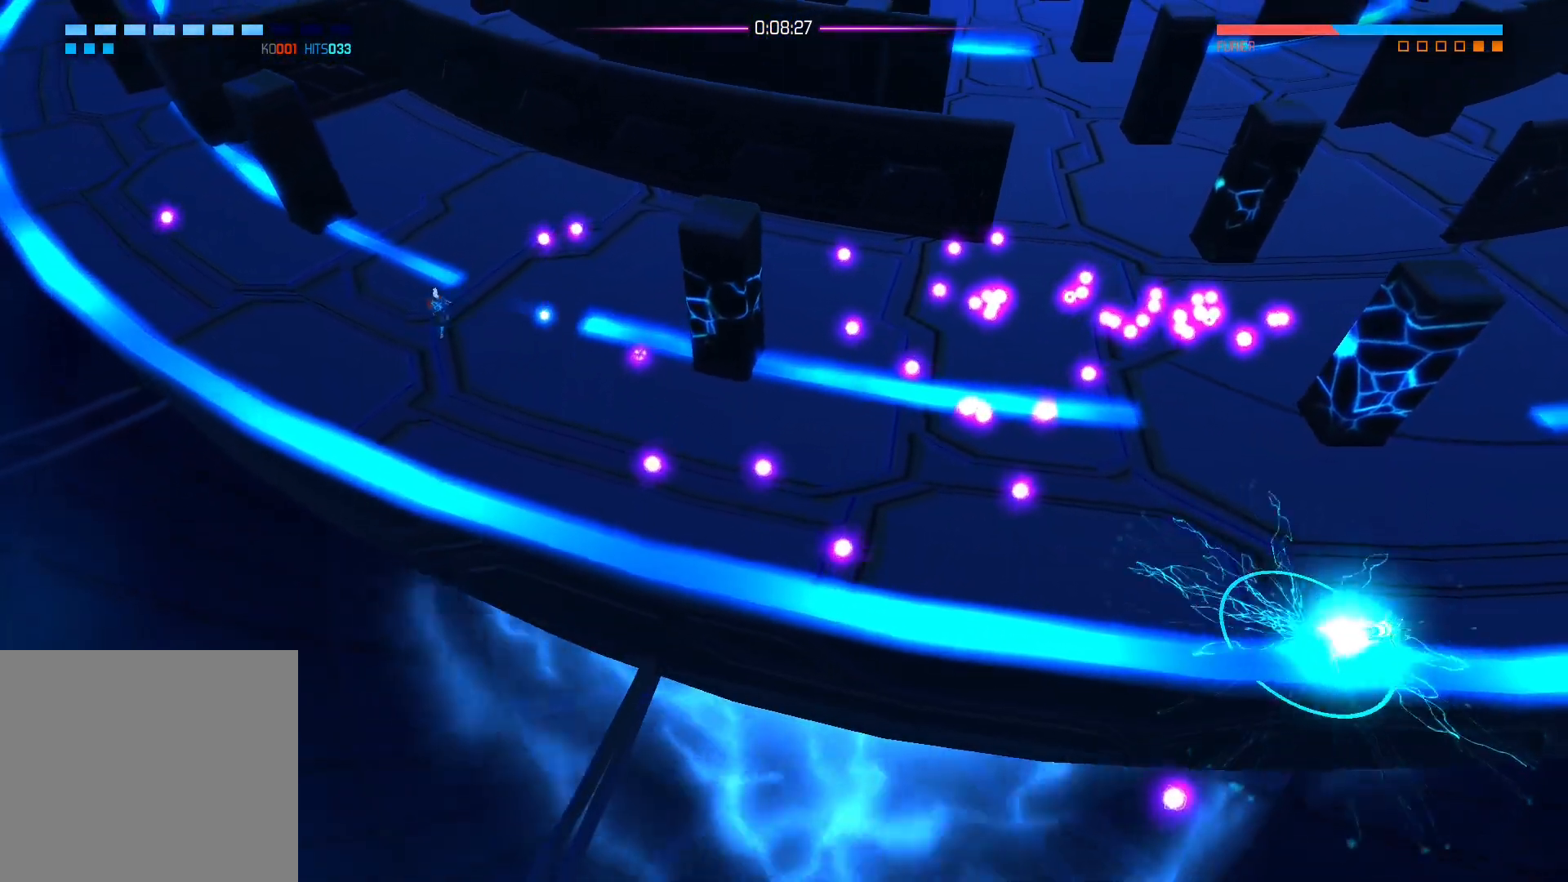
{"buttons": [], "left_stick": "left", "right_stick": "right", "events": [[367, "left_stick", "left"]]}
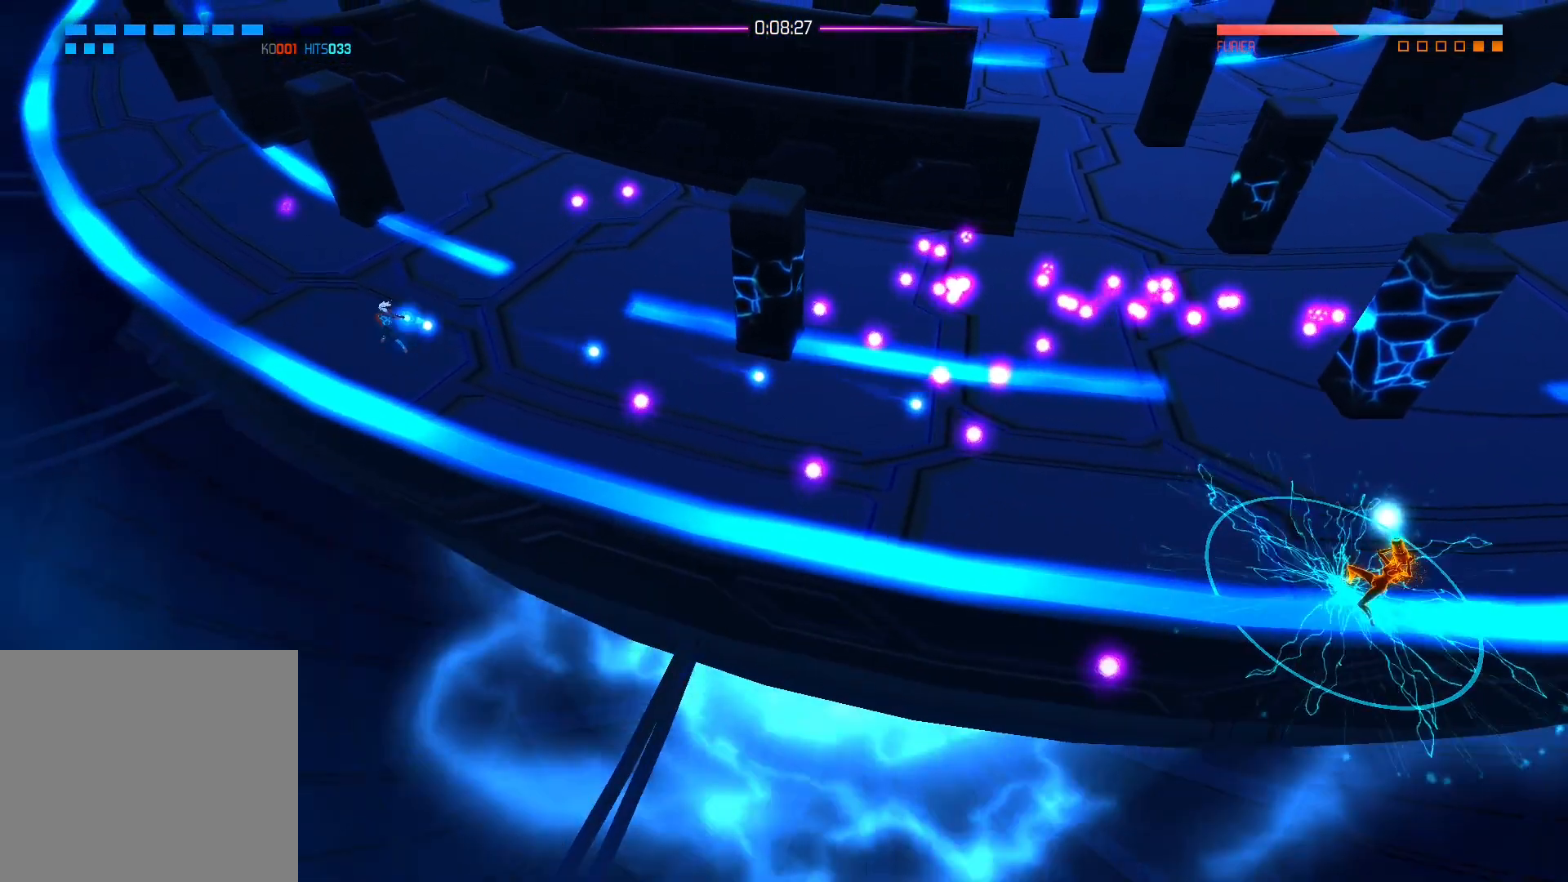
{"buttons": [], "left_stick": "up", "right_stick": "down-right", "events": [[17, "left_stick", "up-left"], [67, "right_stick", "down-right"], [217, "left_stick", "up"]]}